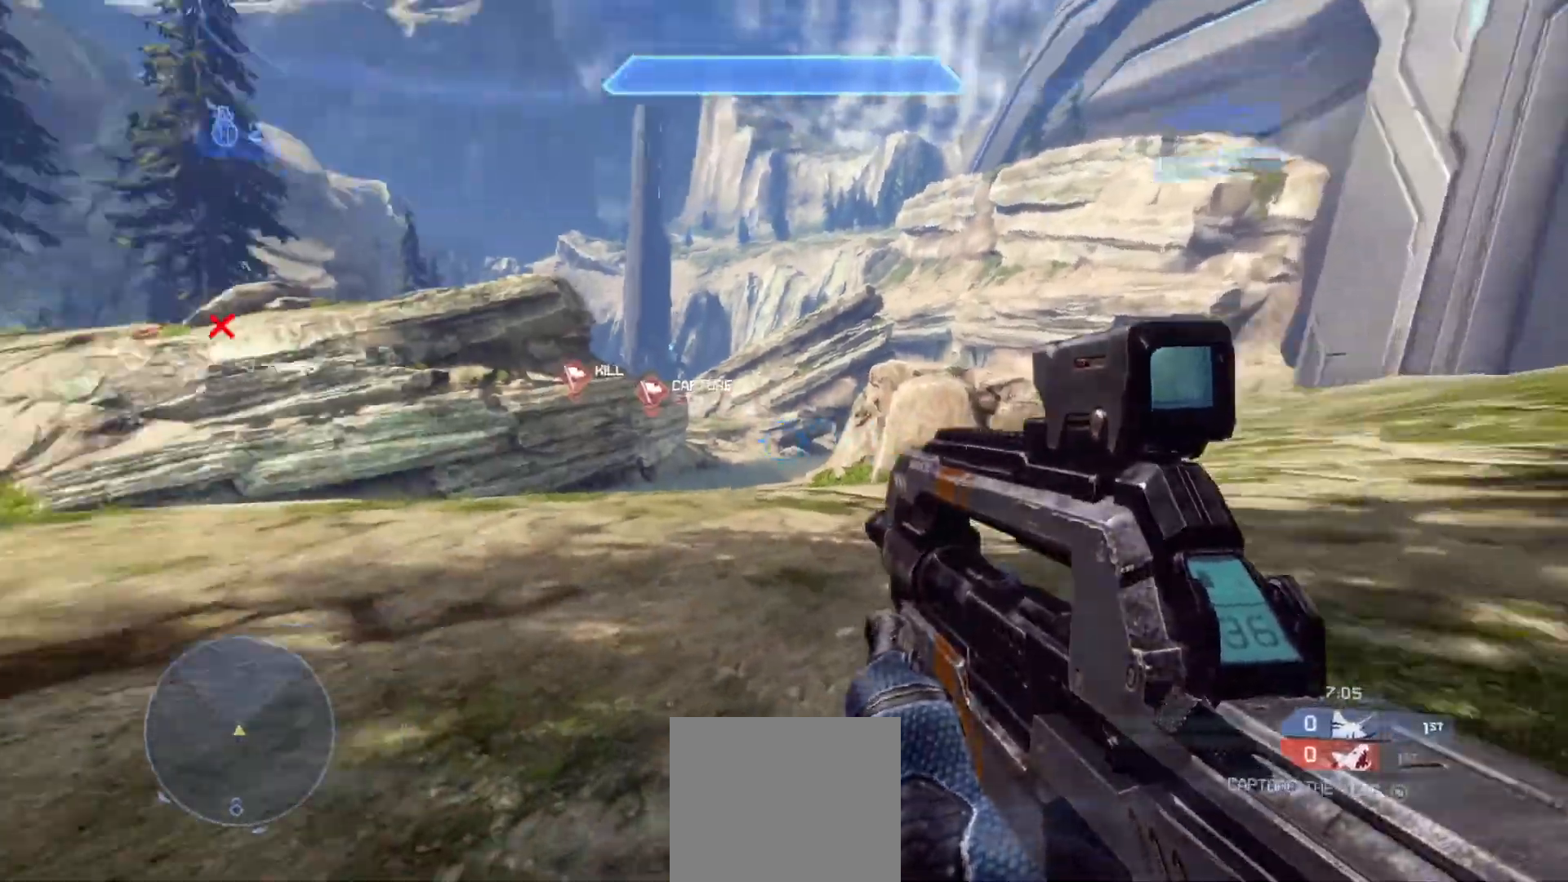
Gameplay with a controller (PlayStation layout); each line is a JSON object with the inputs held at the frame after it. "events" lists button and stick changes between this image and that frame as [ms after this image, input, new state], when the widget could be followed in between.
{"buttons": ["L1"], "left_stick": "up", "right_stick": "up-left", "events": [[33, "right_stick", "up-left"], [417, "L1", "down"]]}
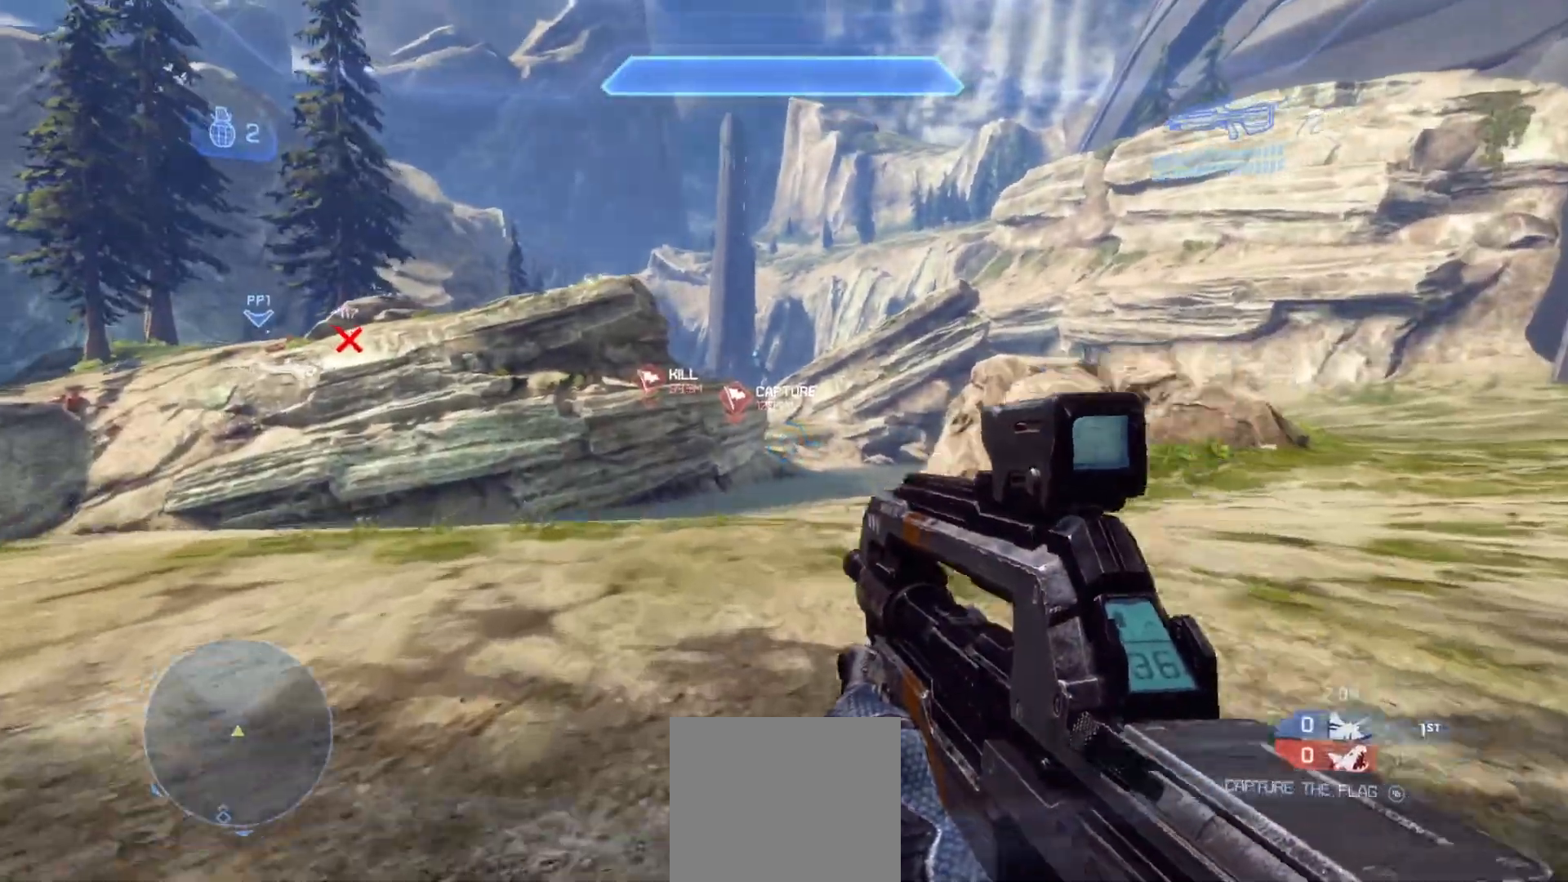
{"buttons": [], "left_stick": "up-right", "right_stick": "center", "events": [[50, "right_stick", "center"], [66, "L1", "up"], [367, "left_stick", "up-right"]]}
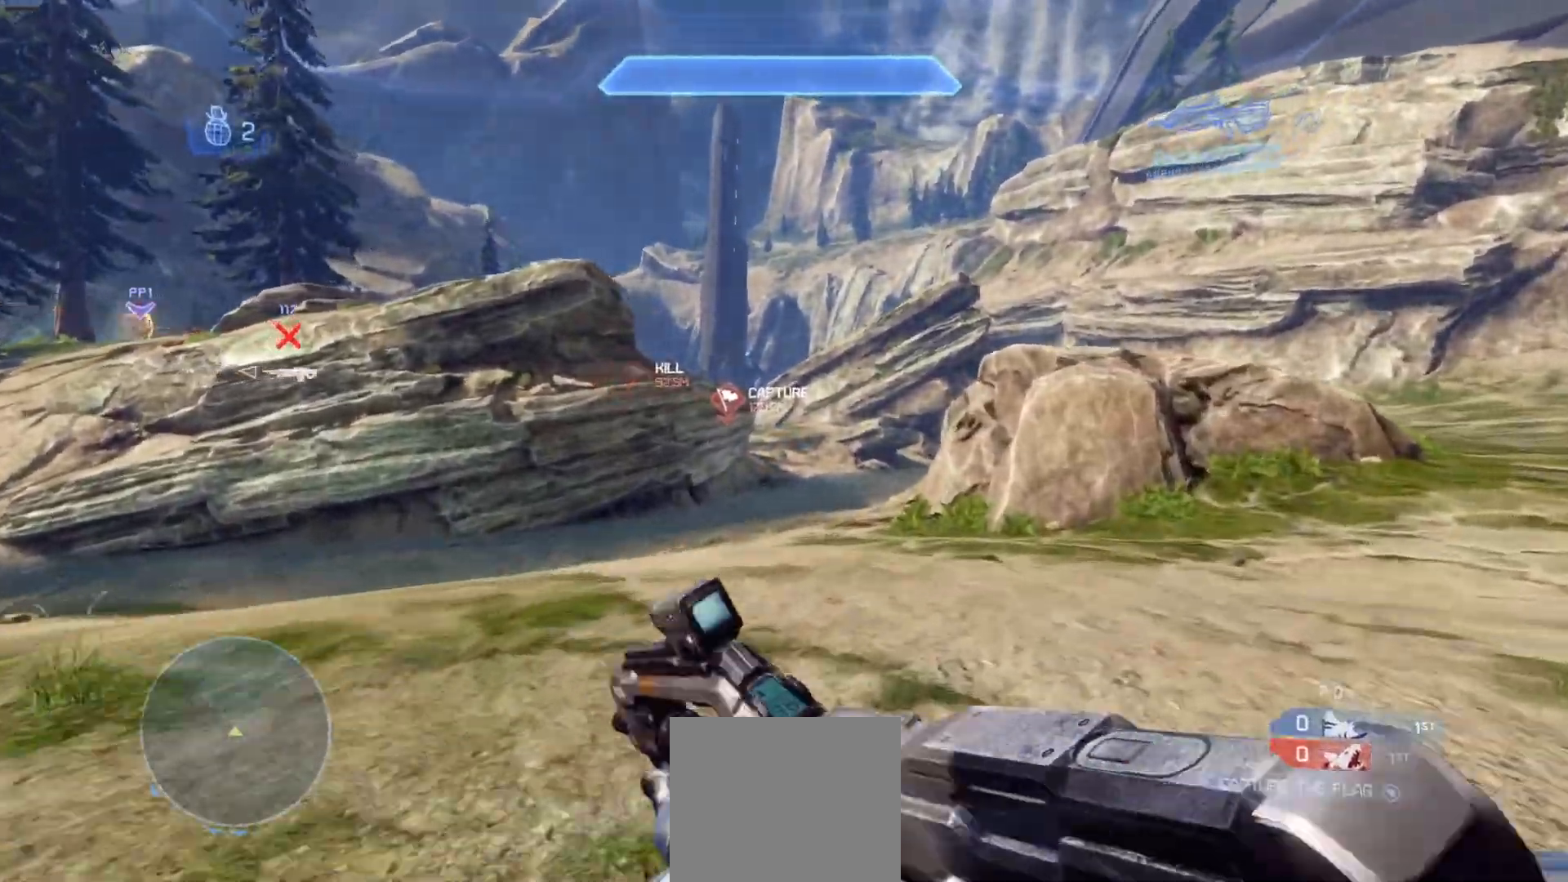
{"buttons": [], "left_stick": "up-right", "right_stick": "up-left", "events": [[450, "right_stick", "up-left"]]}
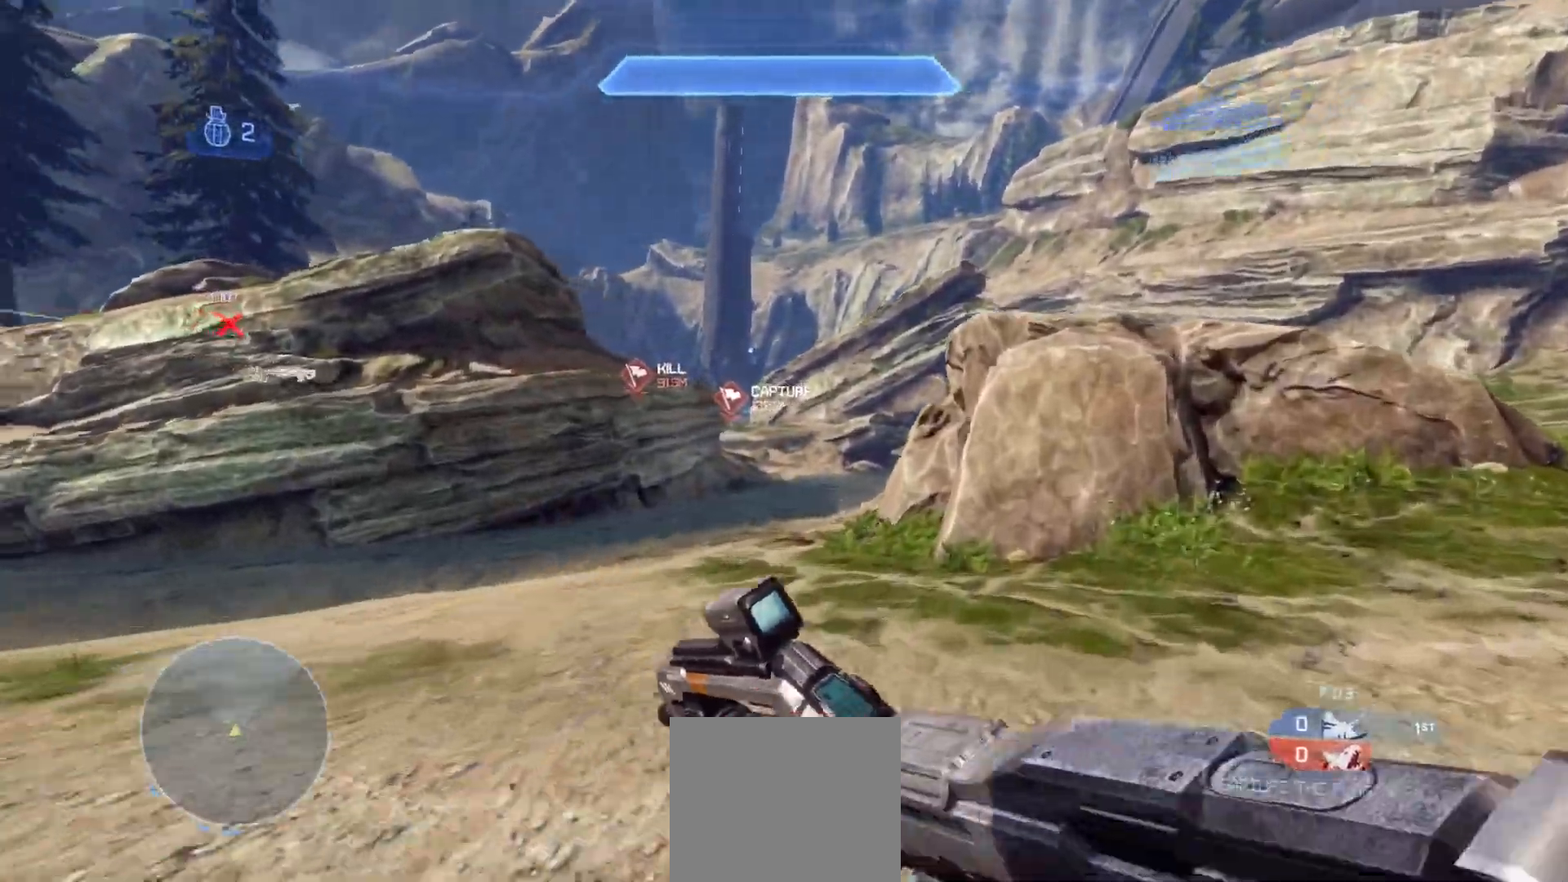
{"buttons": [], "left_stick": "up-right", "right_stick": "up-left", "events": [[83, "R3", "down"], [200, "R3", "up"]]}
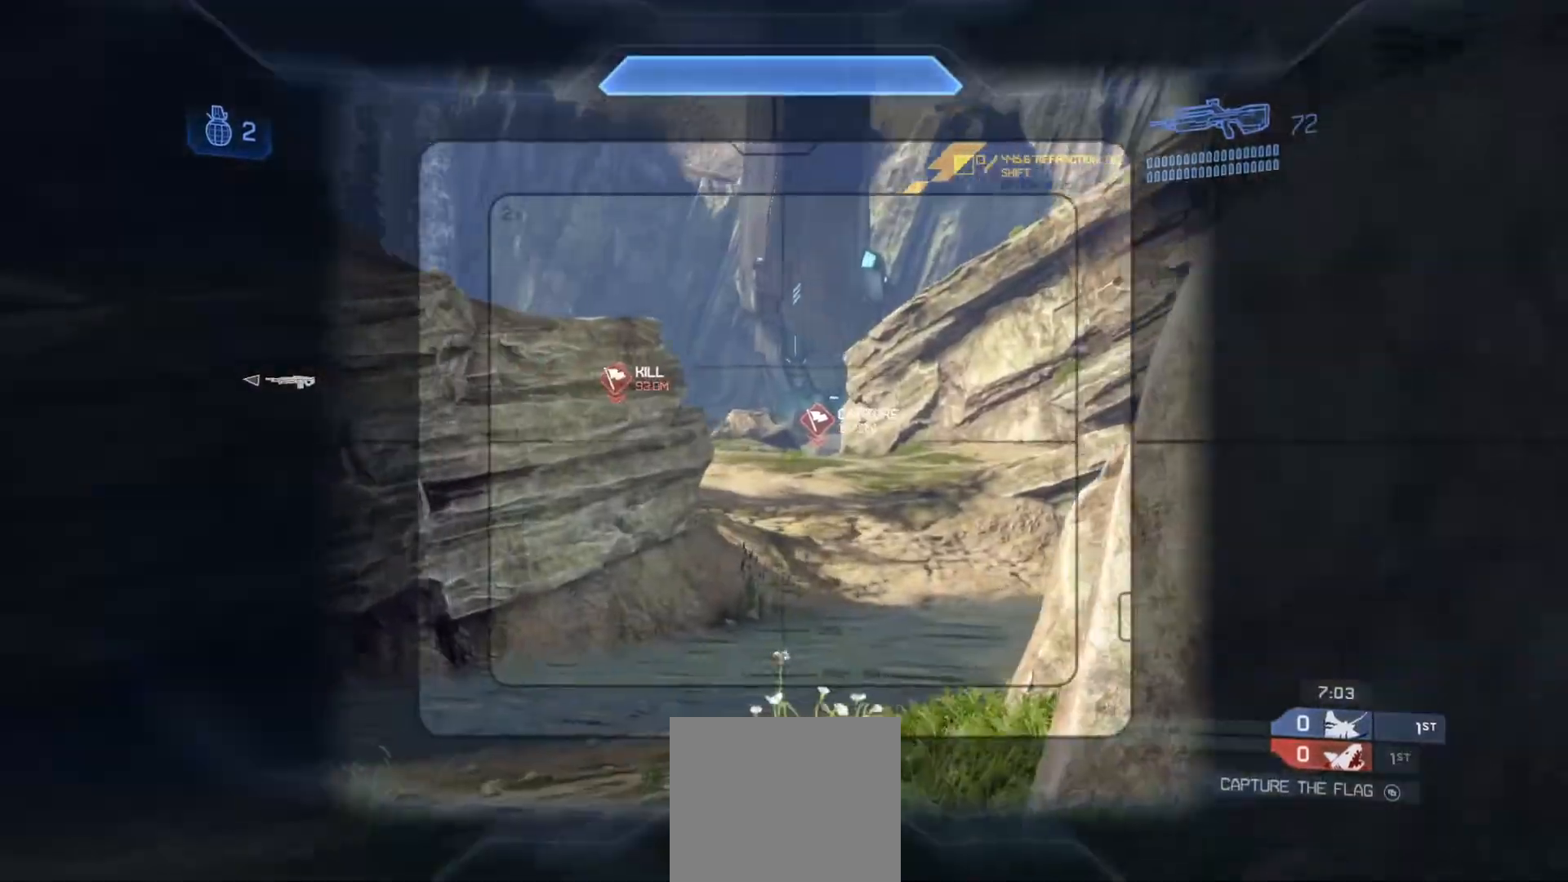
{"buttons": [], "left_stick": "up", "right_stick": "up-right", "events": [[434, "right_stick", "up-right"], [484, "left_stick", "up"]]}
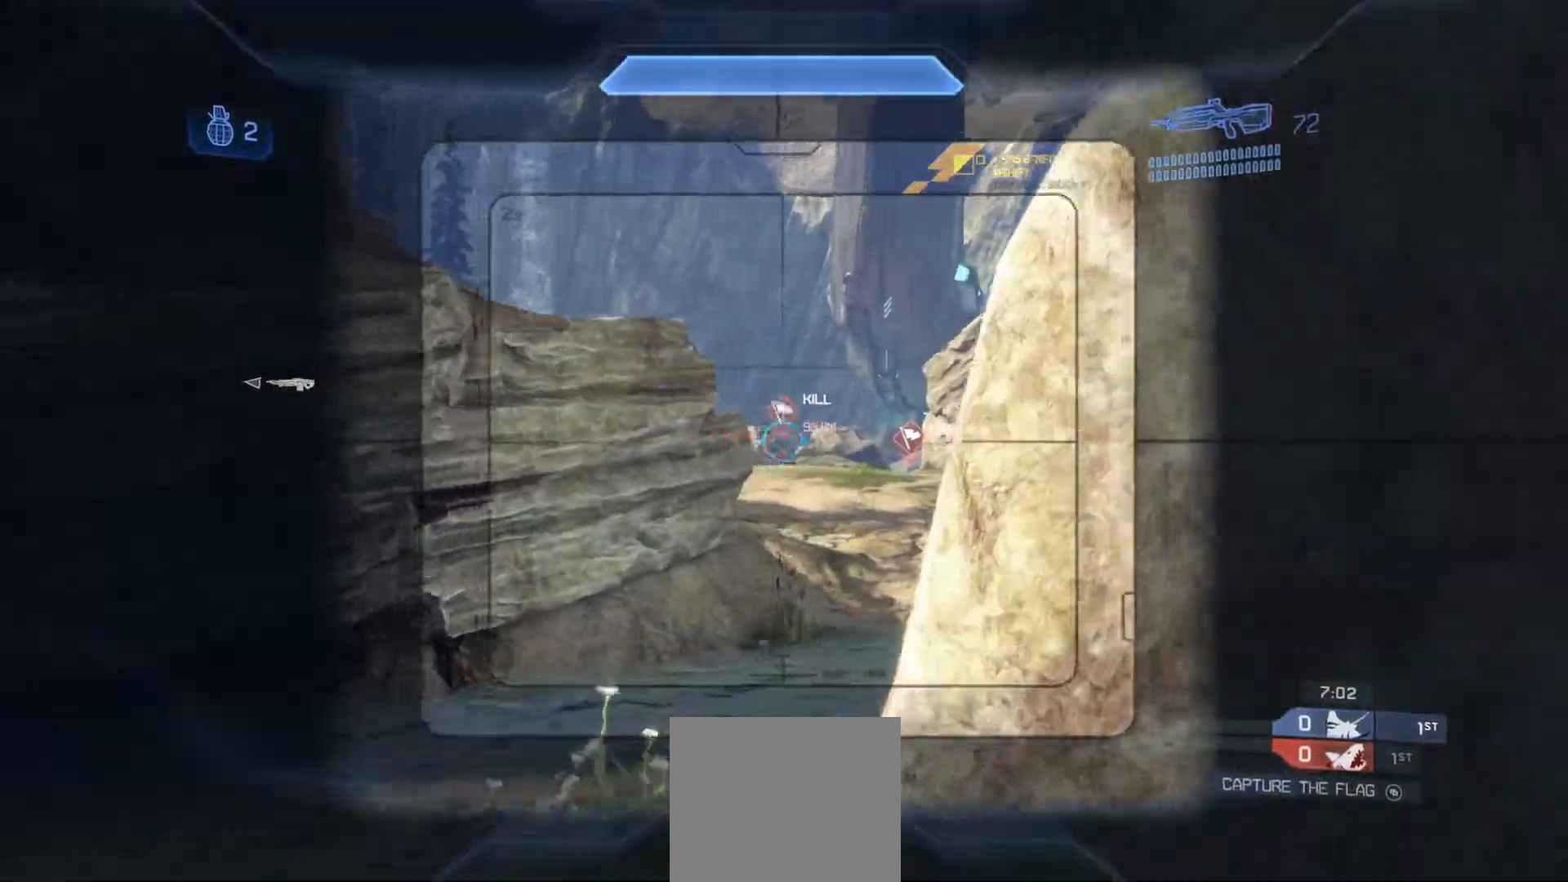
{"buttons": ["R2"], "left_stick": "up", "right_stick": "down-right", "events": [[33, "R2", "down"], [183, "right_stick", "down-right"], [233, "R2", "up"], [467, "R2", "down"]]}
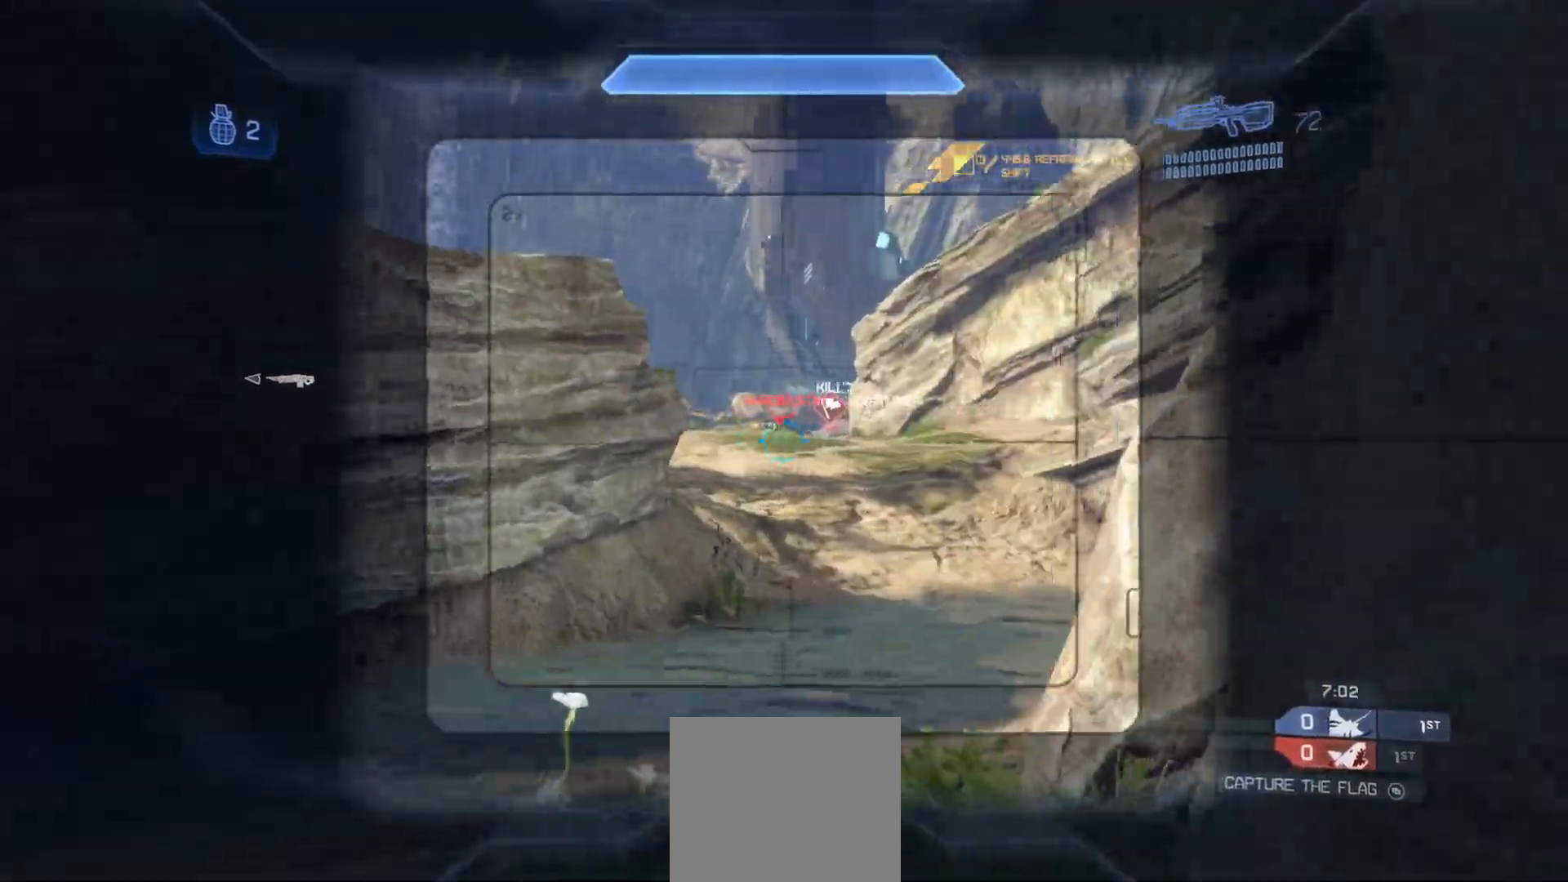
{"buttons": ["R1"], "left_stick": "down-right", "right_stick": "right", "events": [[50, "right_stick", "center"], [150, "R2", "up"], [167, "left_stick", "down-right"], [200, "right_stick", "right"], [250, "R3", "down"], [450, "R3", "up"], [467, "R1", "down"]]}
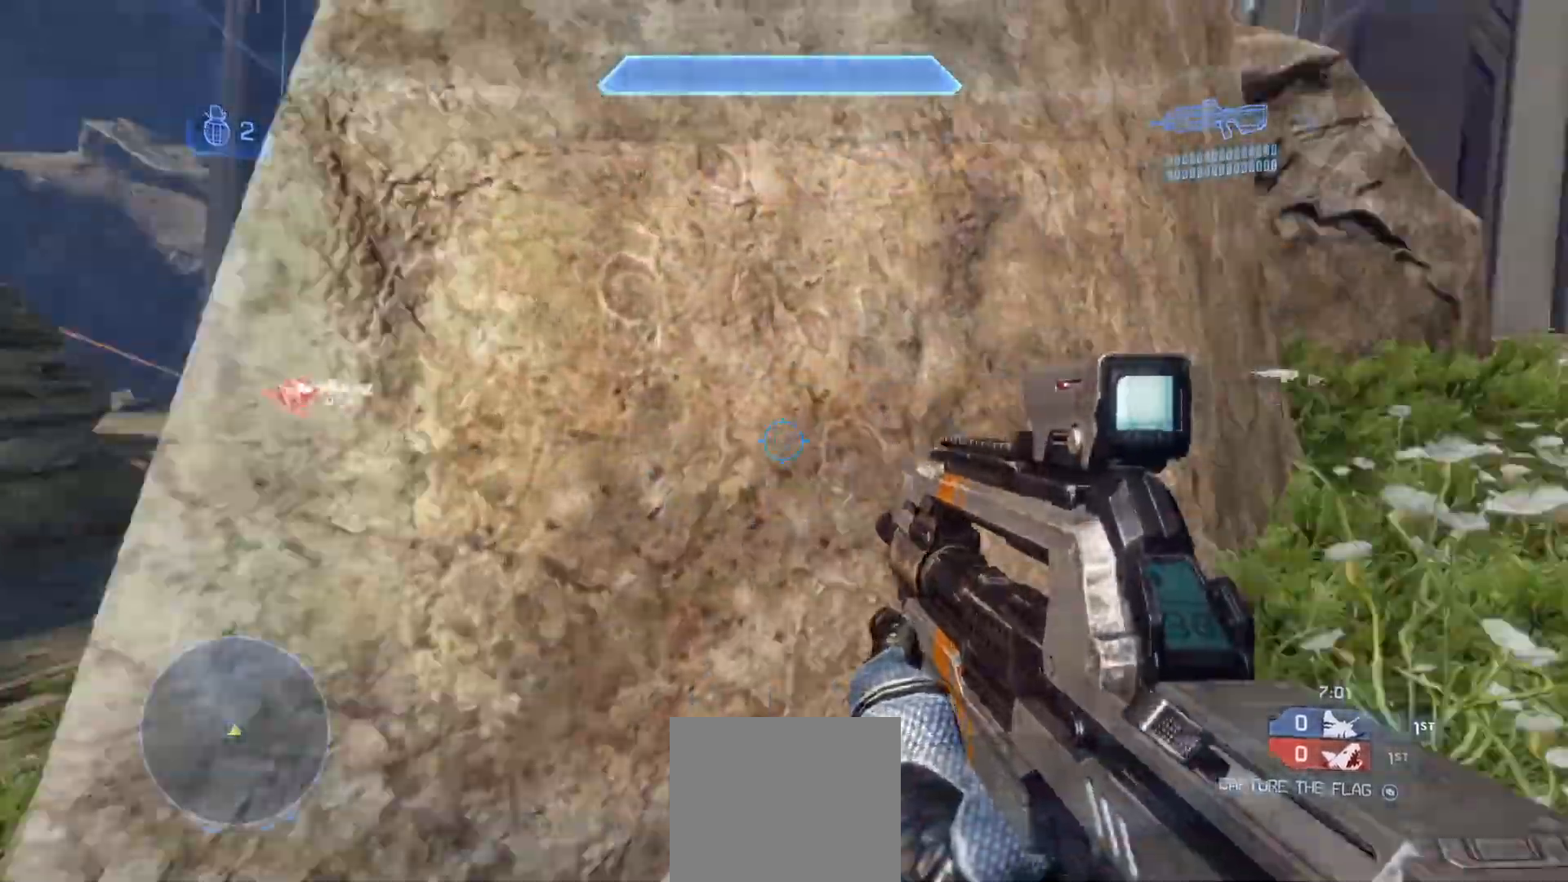
{"buttons": [], "left_stick": "up-right", "right_stick": "left", "events": [[33, "left_stick", "right"], [116, "R1", "up"], [133, "left_stick", "up-right"], [417, "right_stick", "center"], [467, "right_stick", "left"]]}
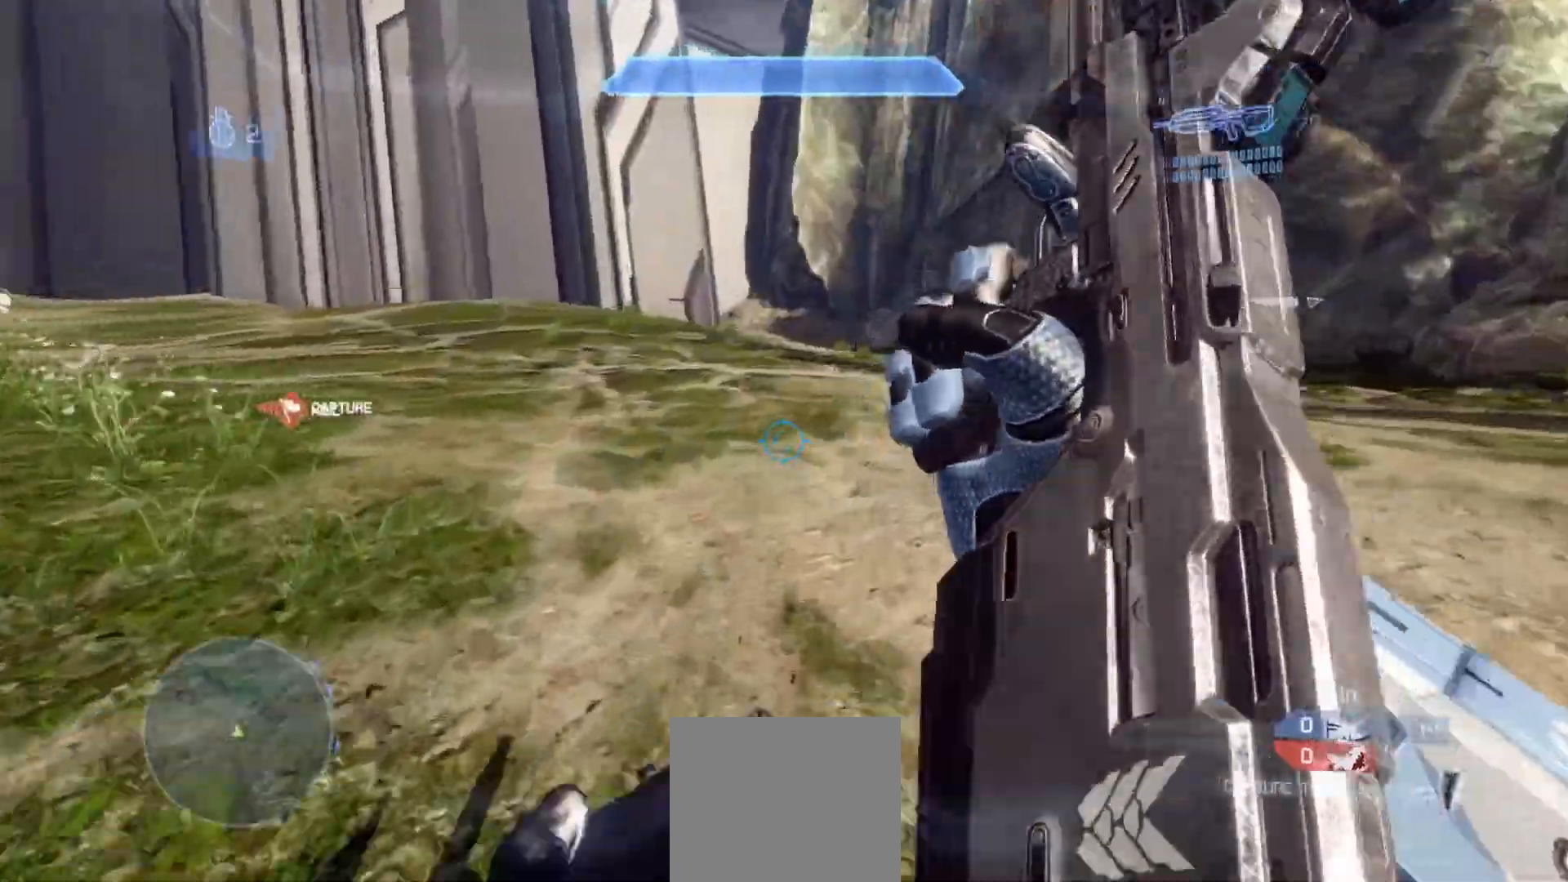
{"buttons": [], "left_stick": "up", "right_stick": "up-left", "events": [[50, "left_stick", "up"], [317, "right_stick", "up-left"]]}
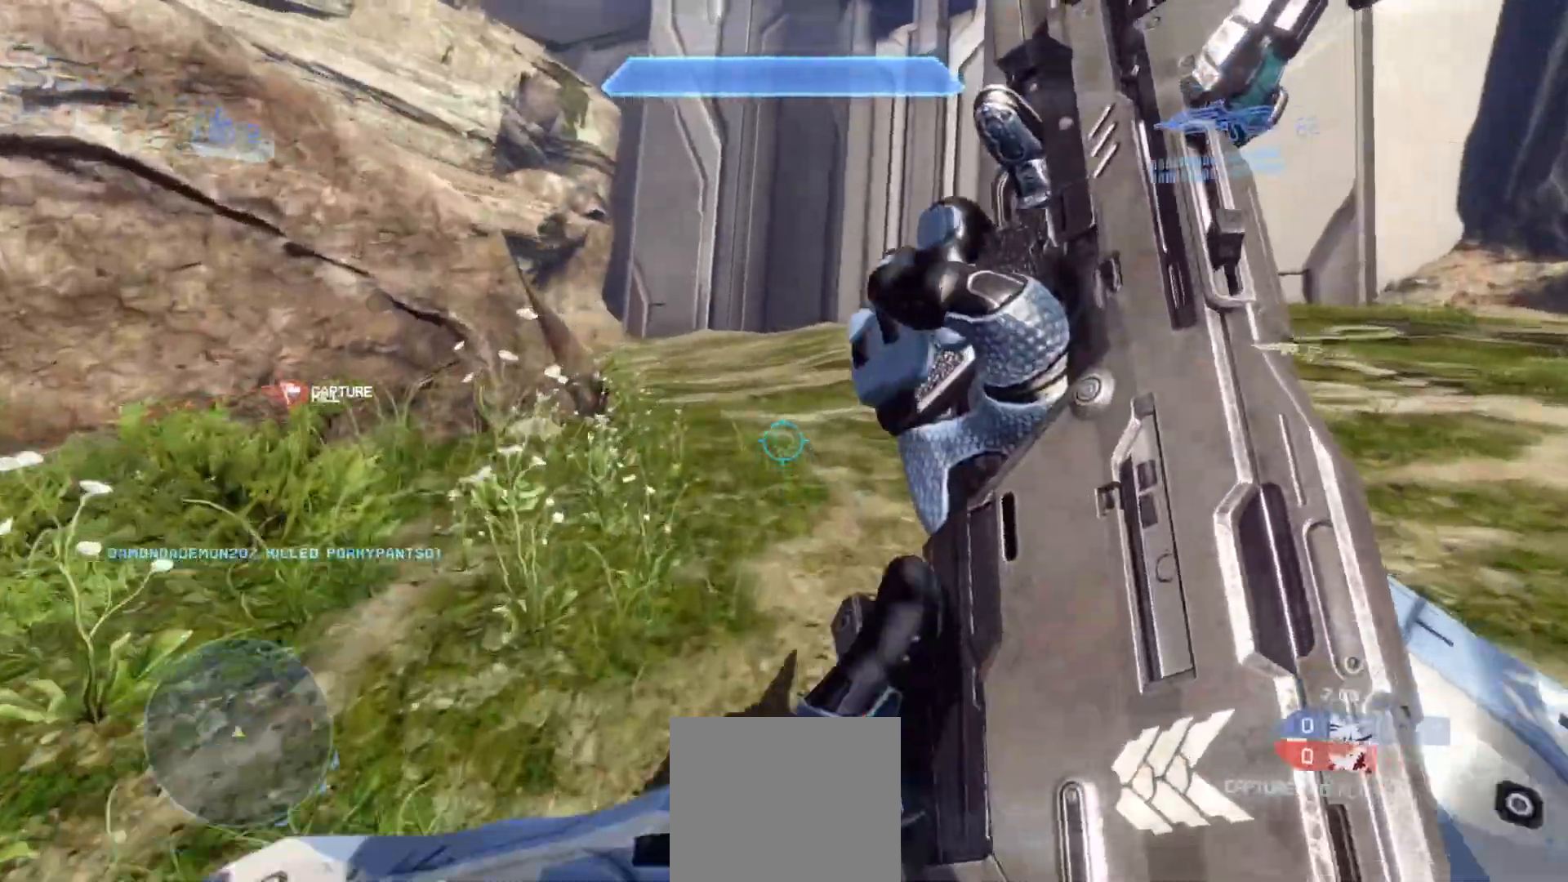
{"buttons": ["L1"], "left_stick": "up", "right_stick": "left", "events": [[434, "L1", "down"], [468, "right_stick", "left"]]}
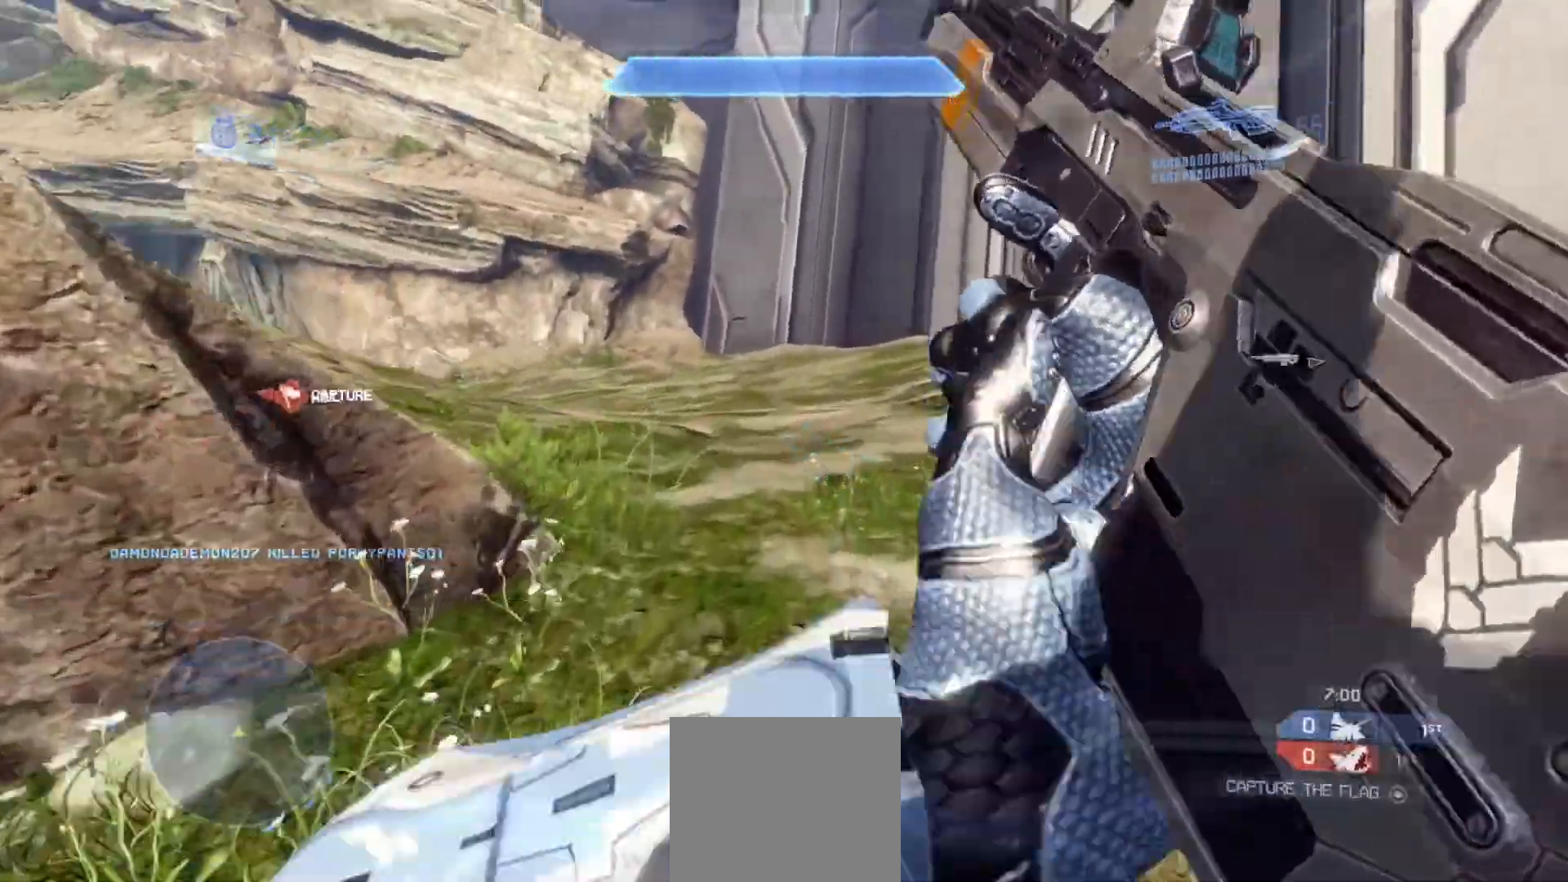
{"buttons": [], "left_stick": "up", "right_stick": "left", "events": [[67, "L1", "up"]]}
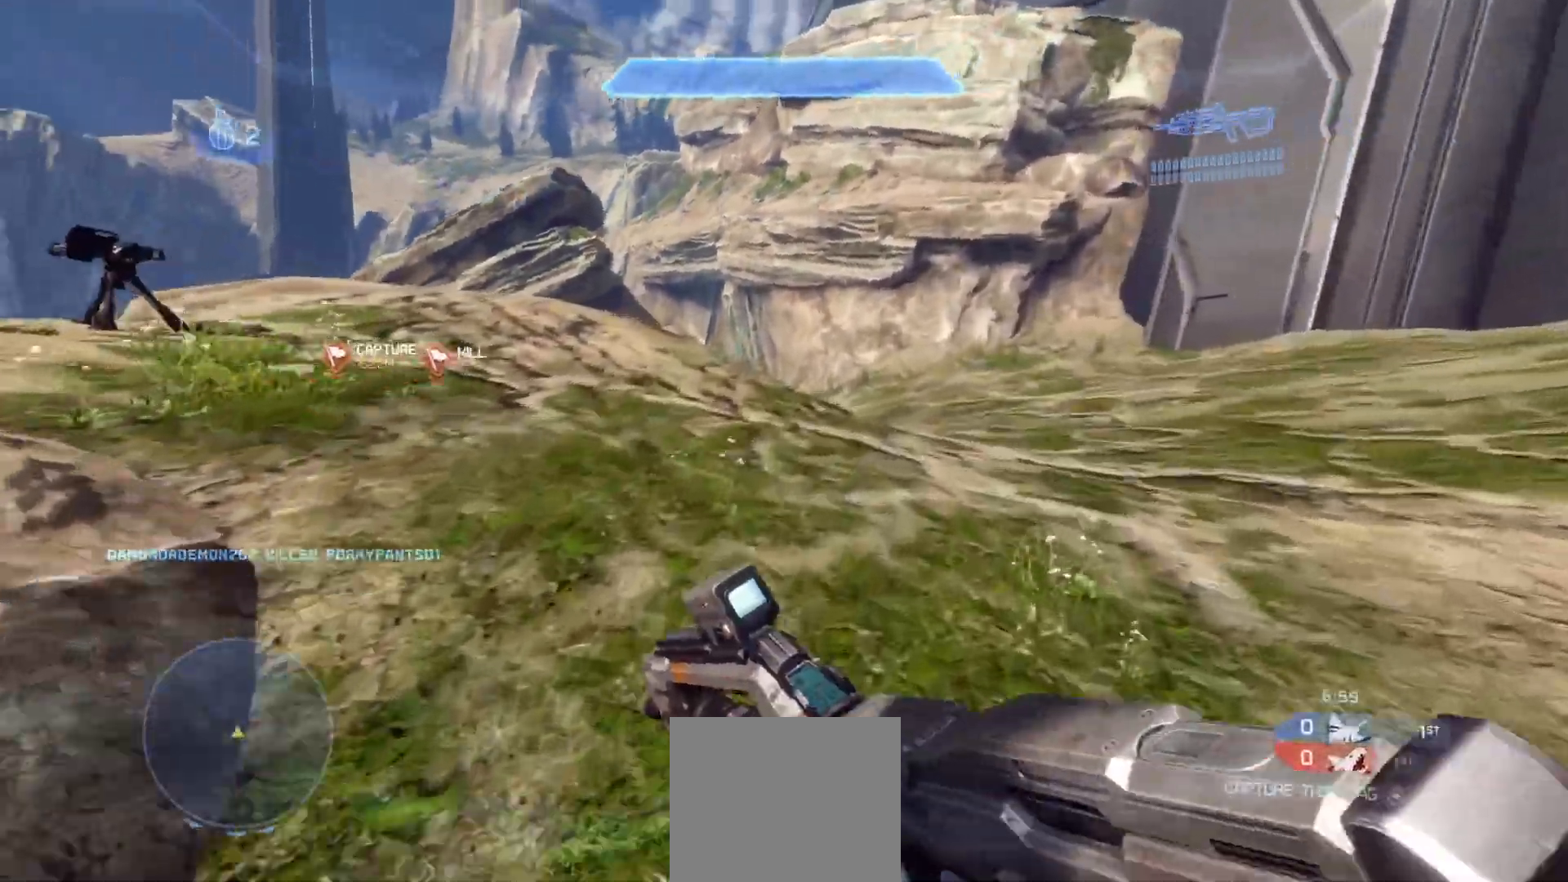
{"buttons": [], "left_stick": "up", "right_stick": "left", "events": []}
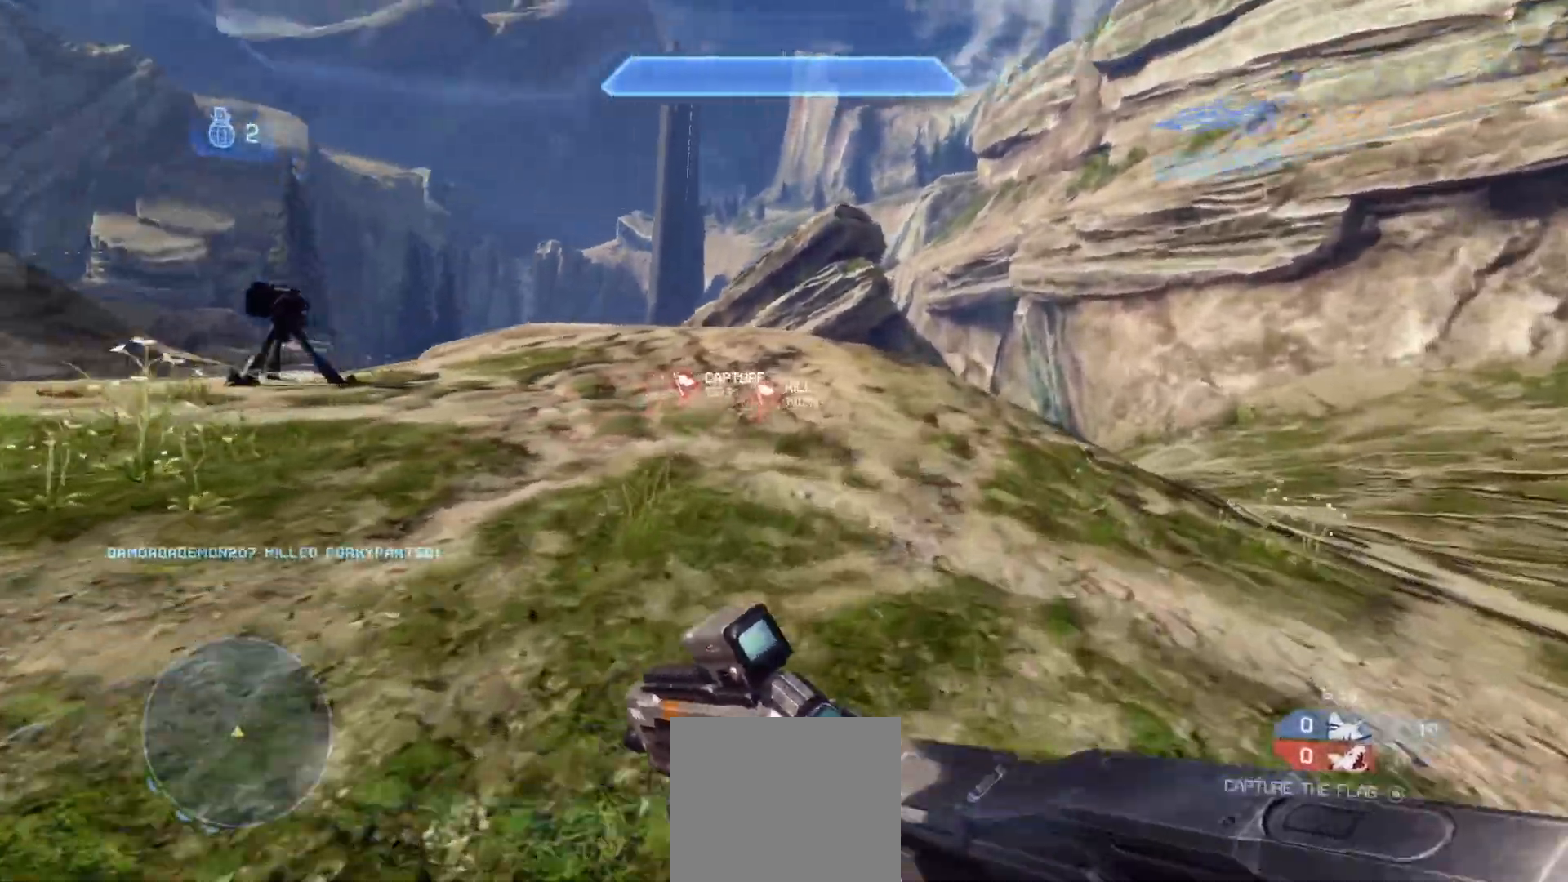
{"buttons": [], "left_stick": "up", "right_stick": "right", "events": [[17, "right_stick", "center"], [67, "right_stick", "right"]]}
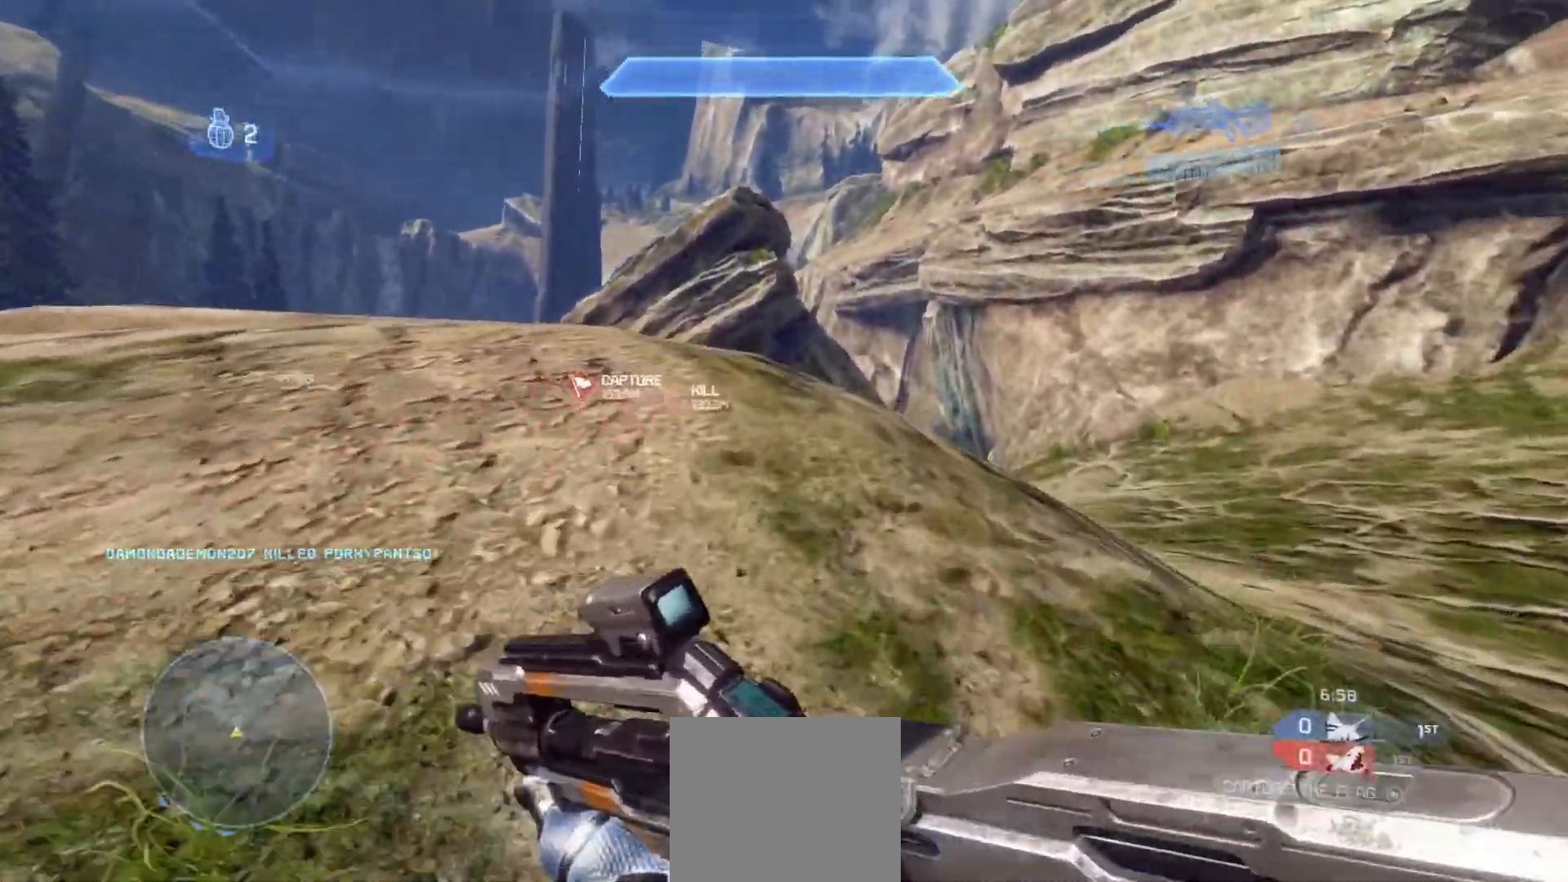
{"buttons": [], "left_stick": "up", "right_stick": "center", "events": [[133, "right_stick", "center"]]}
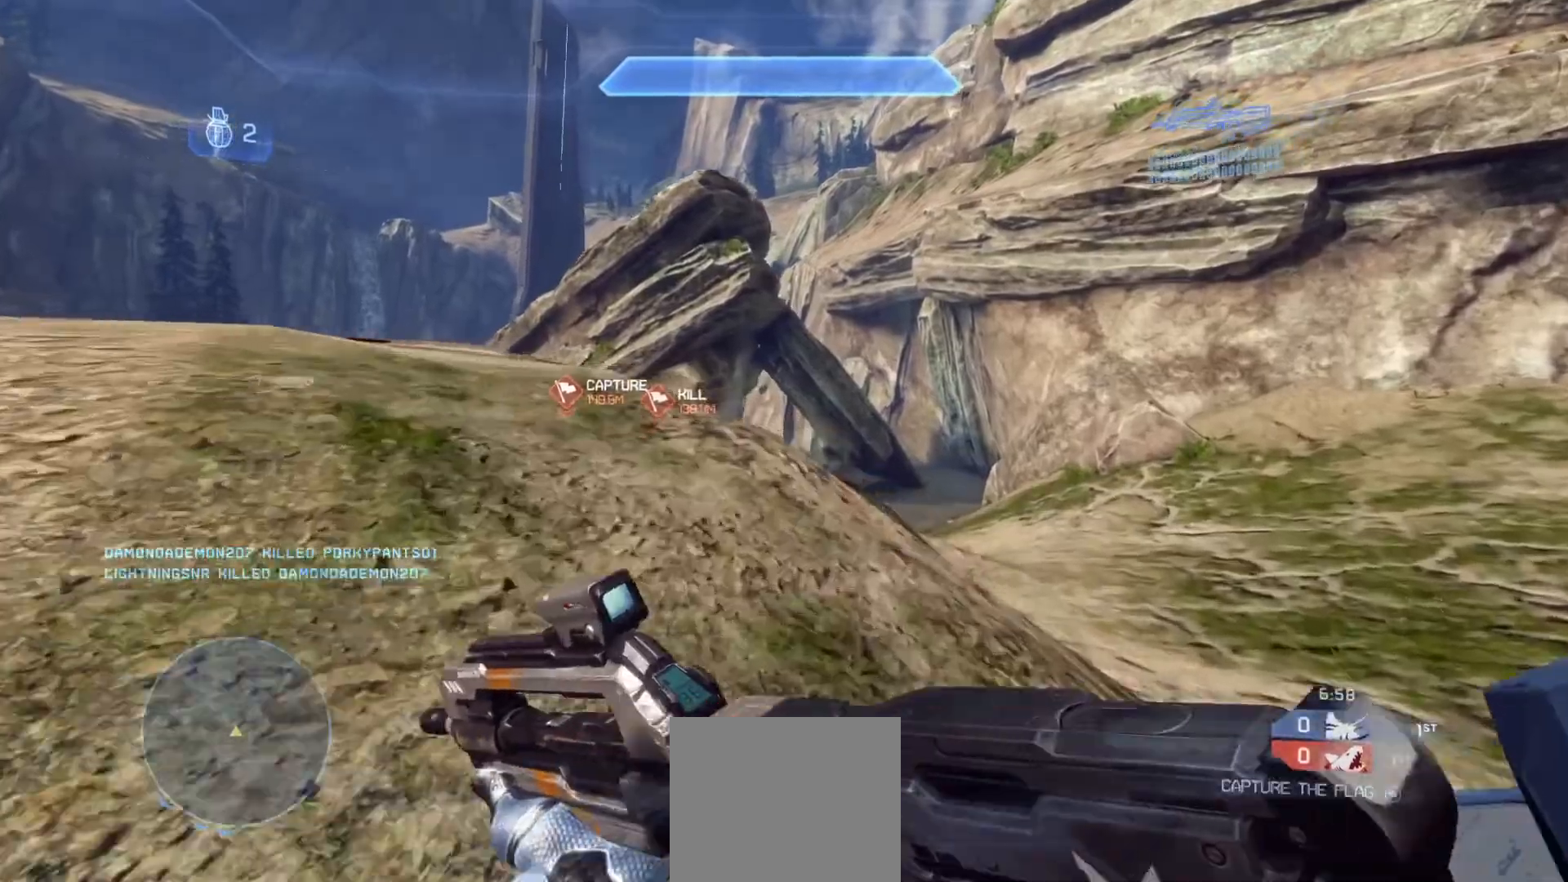
{"buttons": [], "left_stick": "up", "right_stick": "center", "events": []}
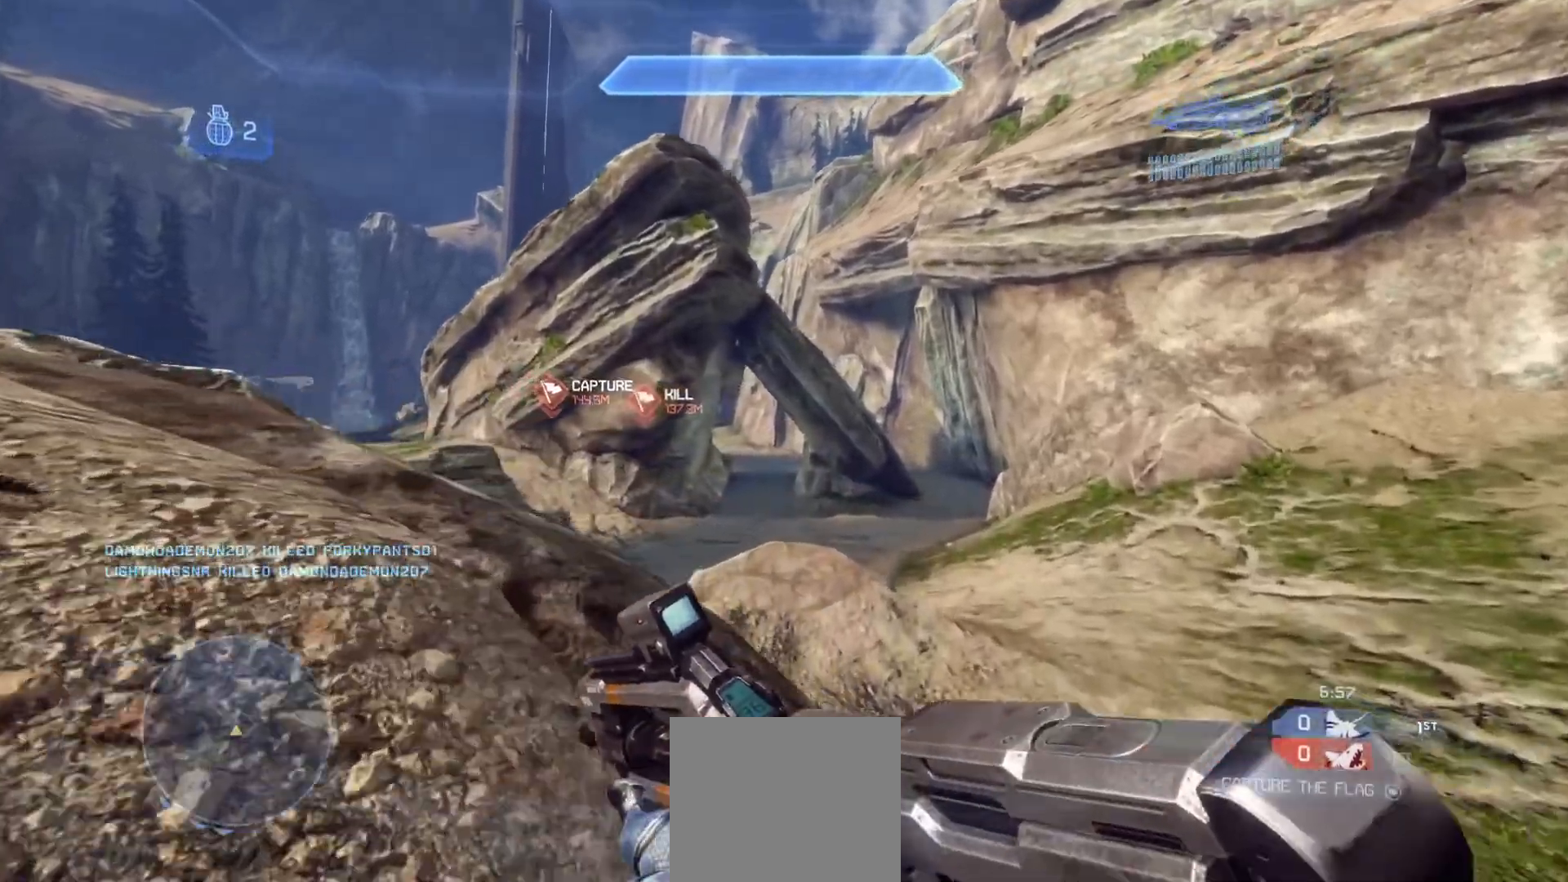
{"buttons": [], "left_stick": "up", "right_stick": "left", "events": [[300, "right_stick", "left"]]}
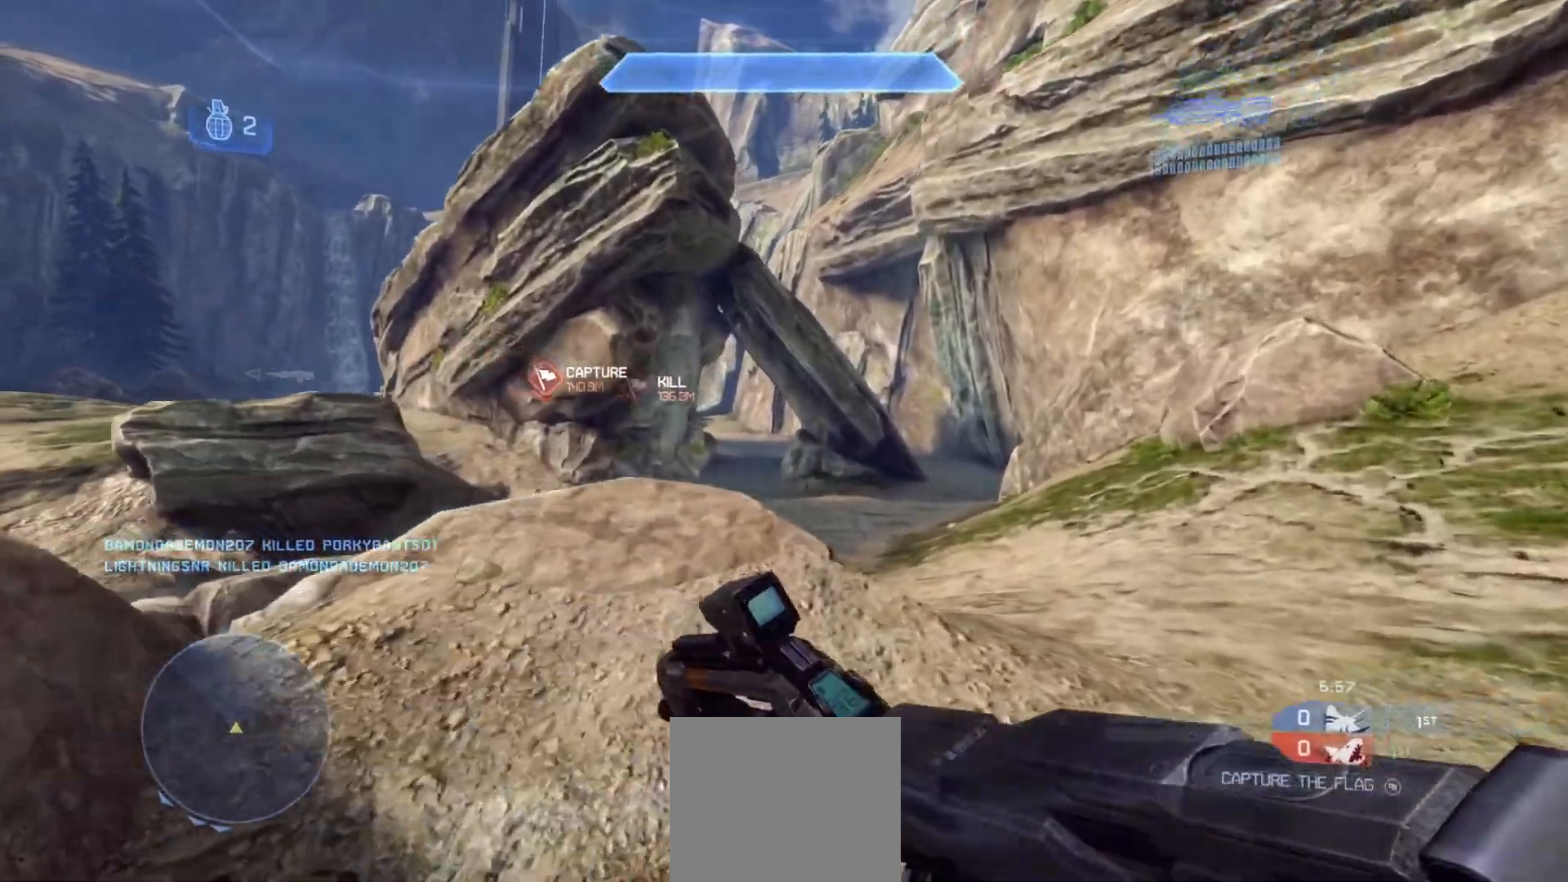
{"buttons": [], "left_stick": "up-left", "right_stick": "up-left", "events": [[467, "left_stick", "up-left"], [484, "right_stick", "up-left"]]}
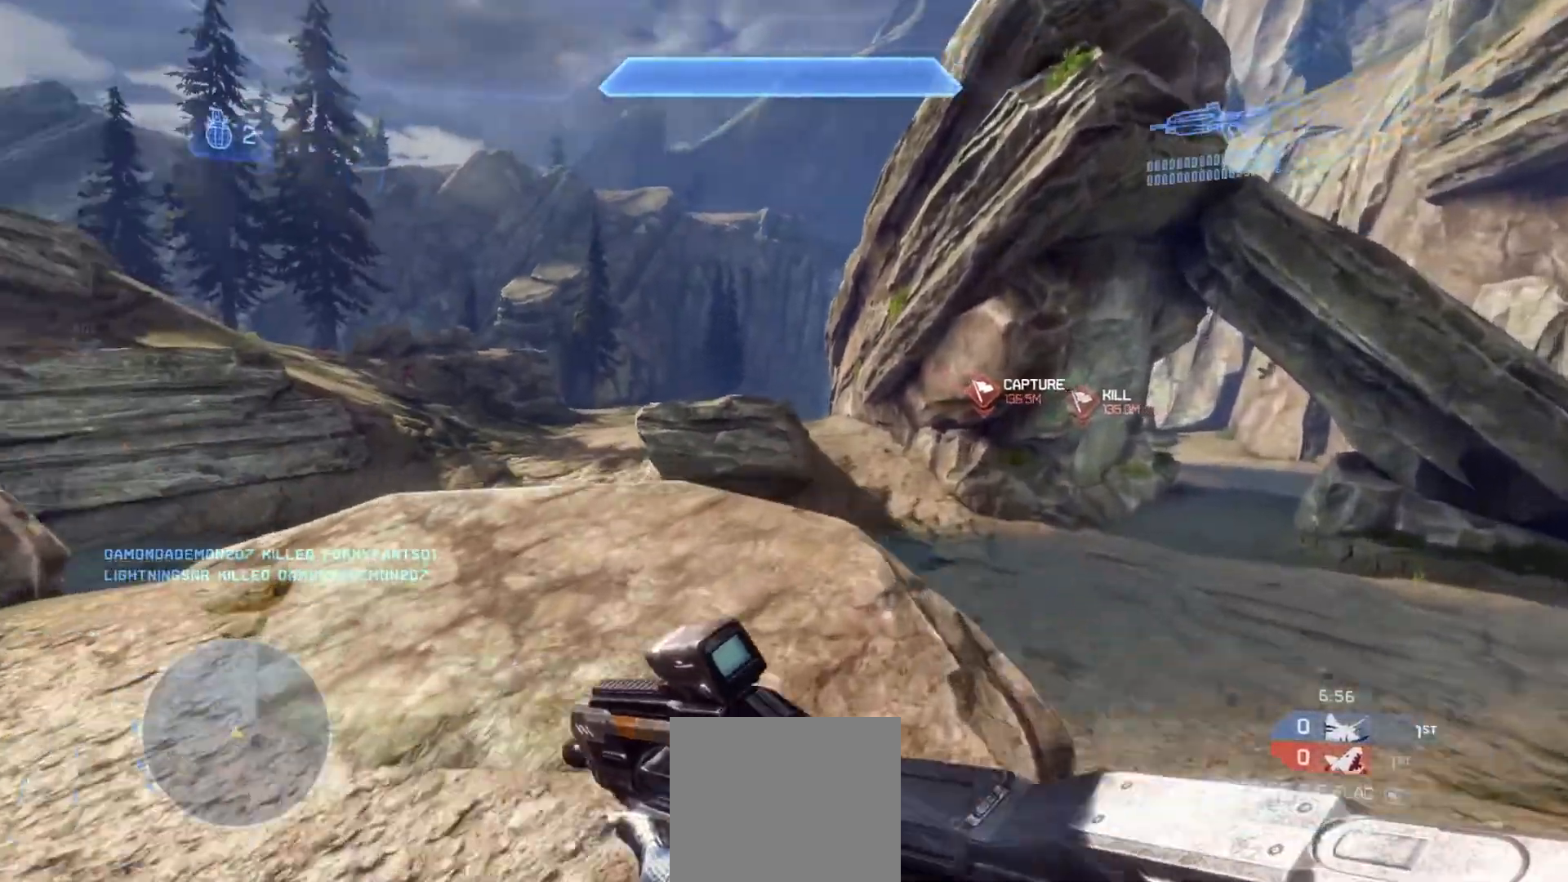
{"buttons": ["R3"], "left_stick": "left", "right_stick": "left", "events": [[67, "left_stick", "left"], [367, "right_stick", "left"], [467, "R3", "down"]]}
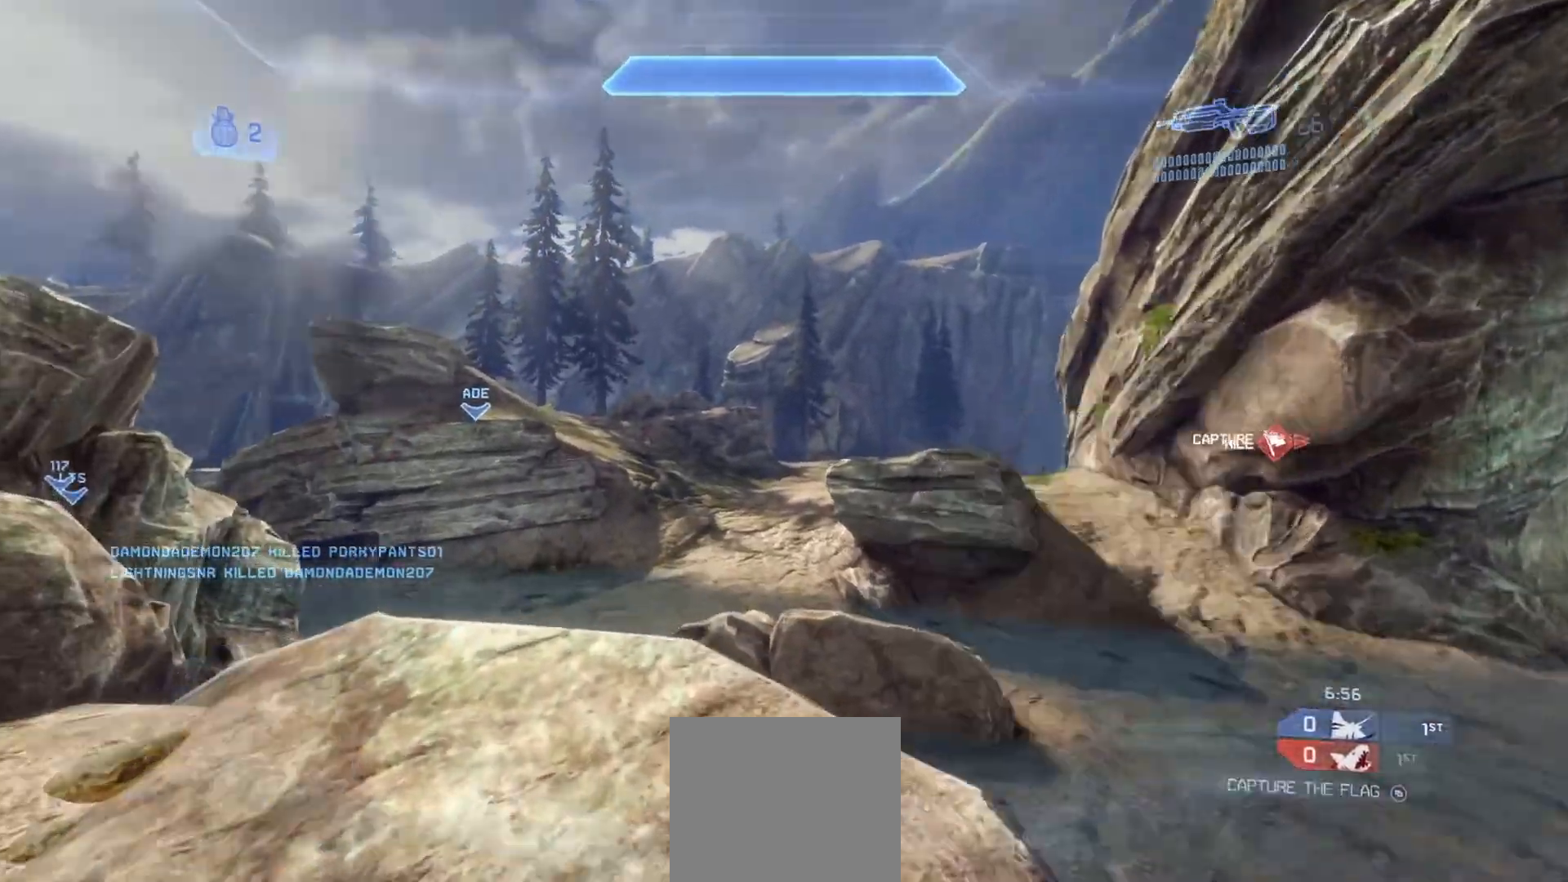
{"buttons": [], "left_stick": "up-right", "right_stick": "right", "events": [[100, "R3", "up"], [134, "left_stick", "up-left"], [351, "right_stick", "up-right"], [417, "left_stick", "up-right"], [484, "right_stick", "right"]]}
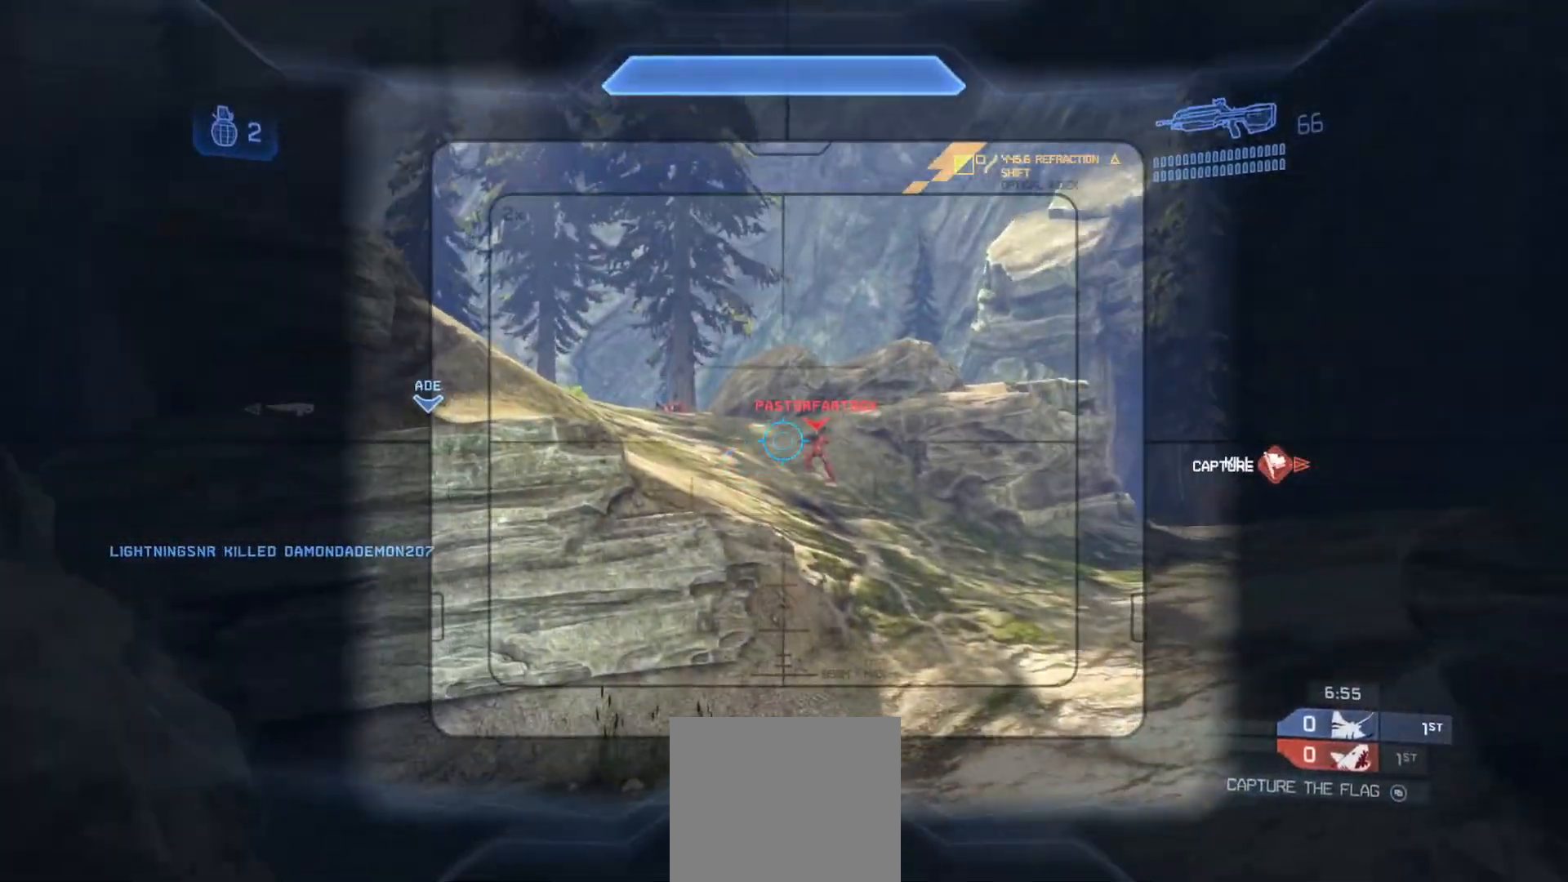
{"buttons": ["R2"], "left_stick": "down", "right_stick": "down-right", "events": [[117, "left_stick", "up"], [317, "left_stick", "right"], [367, "R2", "down"], [400, "right_stick", "center"], [434, "left_stick", "down"], [500, "right_stick", "down-right"]]}
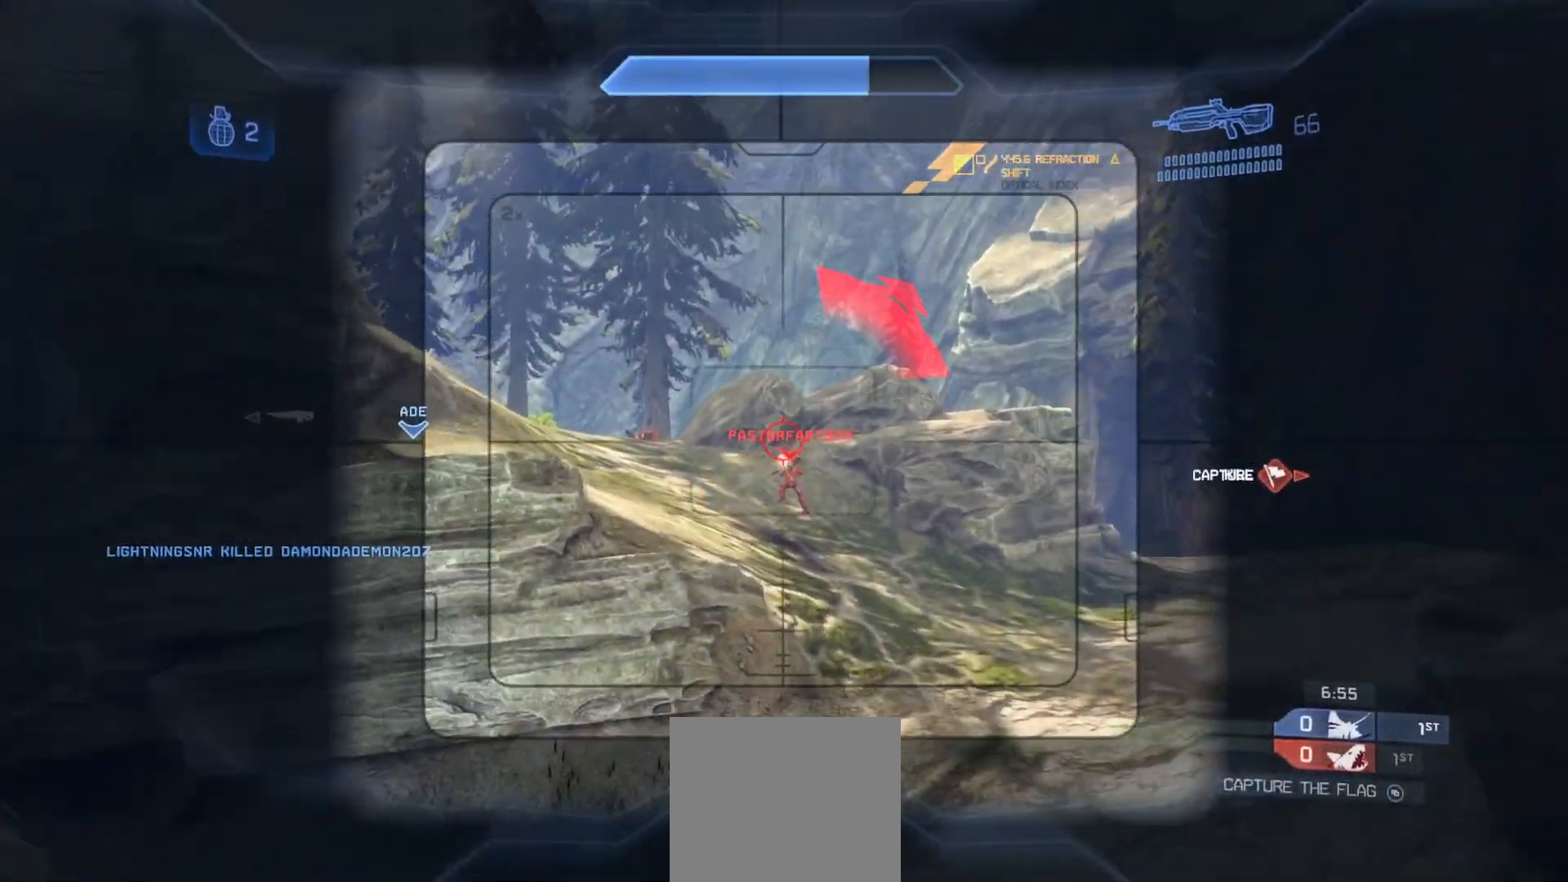
{"buttons": ["CROSS", "R2"], "left_stick": "down-left", "right_stick": "down", "events": [[217, "R2", "up"], [251, "R2", "down"], [251, "right_stick", "center"], [267, "left_stick", "down-left"], [351, "right_stick", "down"], [434, "R2", "up"], [451, "CROSS", "down"], [451, "R2", "down"]]}
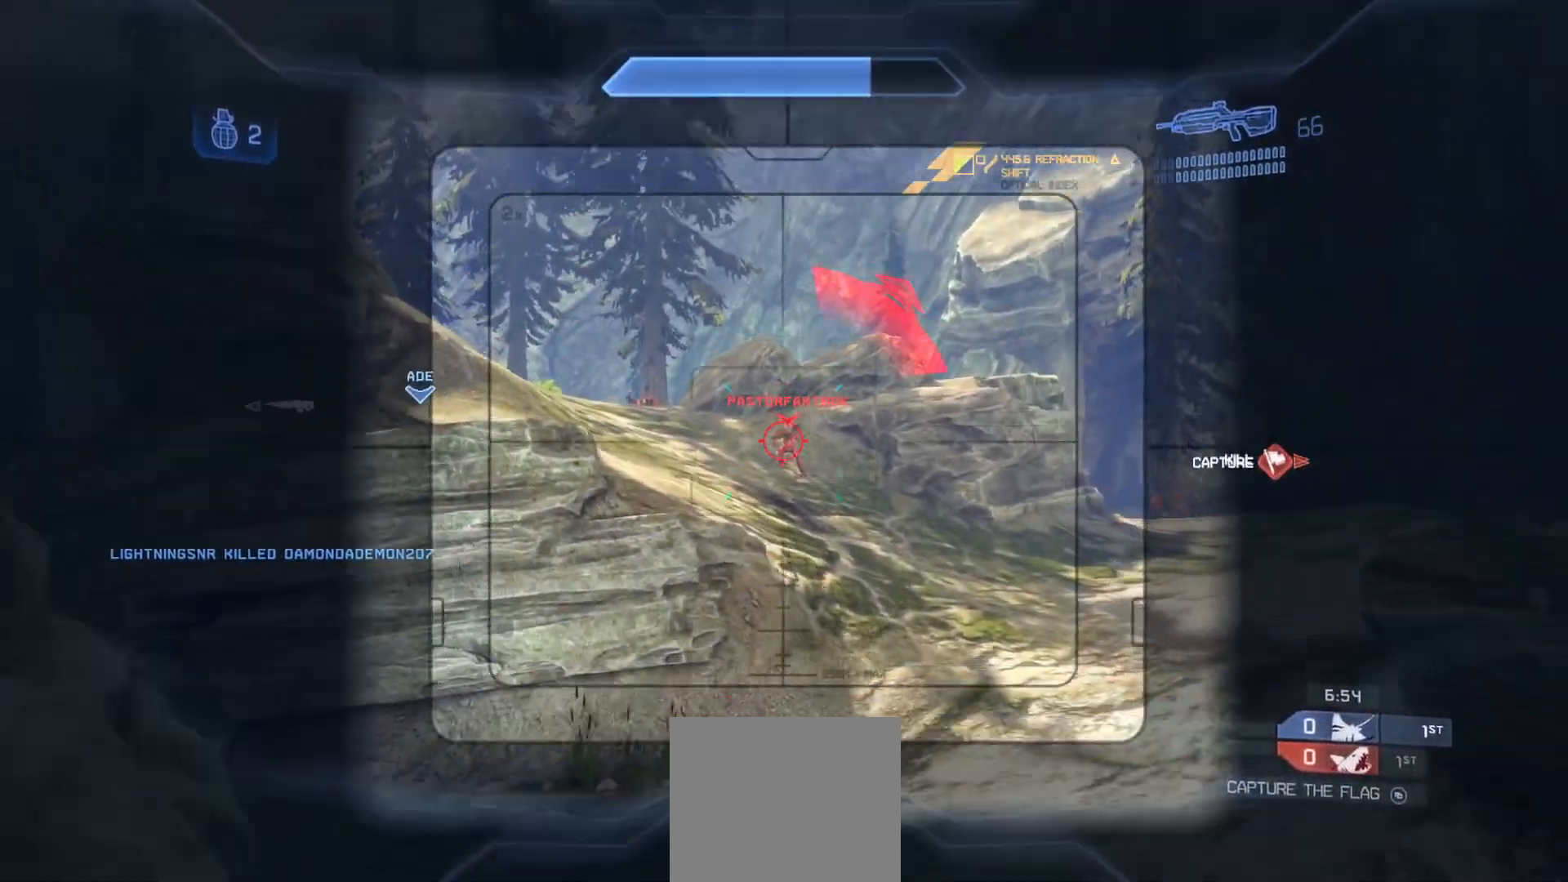
{"buttons": [], "left_stick": "down-left", "right_stick": "down-right", "events": [[50, "right_stick", "down-right"], [117, "CROSS", "up"], [283, "R2", "up"], [283, "left_stick", "left"], [333, "R2", "down"], [450, "left_stick", "down-left"], [500, "R2", "up"]]}
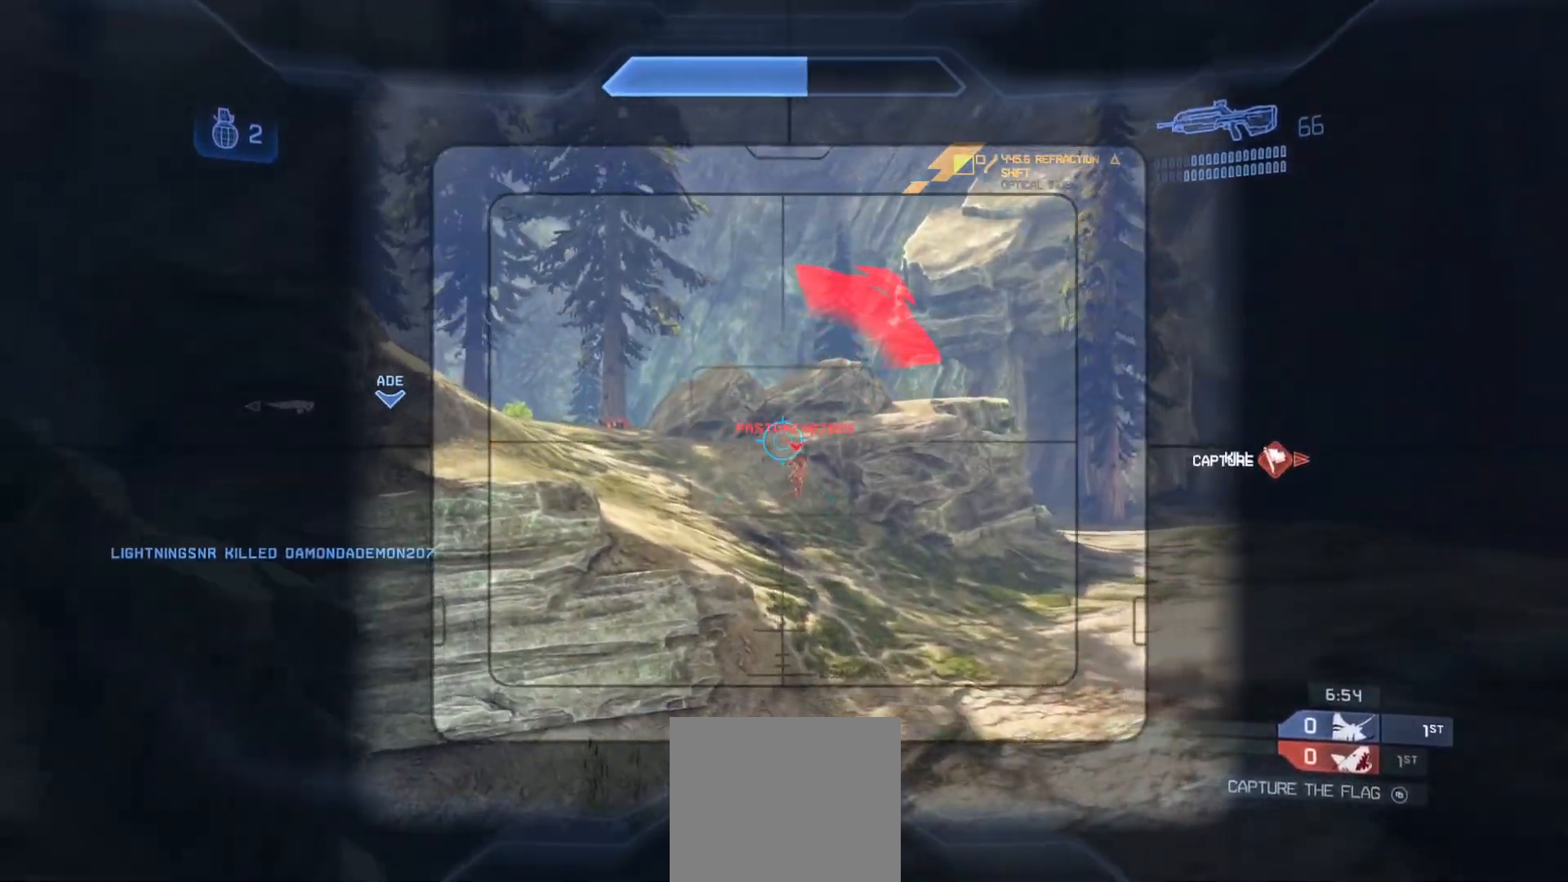
{"buttons": ["R2"], "left_stick": "down-right", "right_stick": "down", "events": [[84, "R2", "down"], [184, "right_stick", "center"], [301, "right_stick", "up-right"], [384, "left_stick", "down-right"], [384, "right_stick", "right"], [417, "R2", "up"], [484, "R2", "down"], [501, "right_stick", "down"]]}
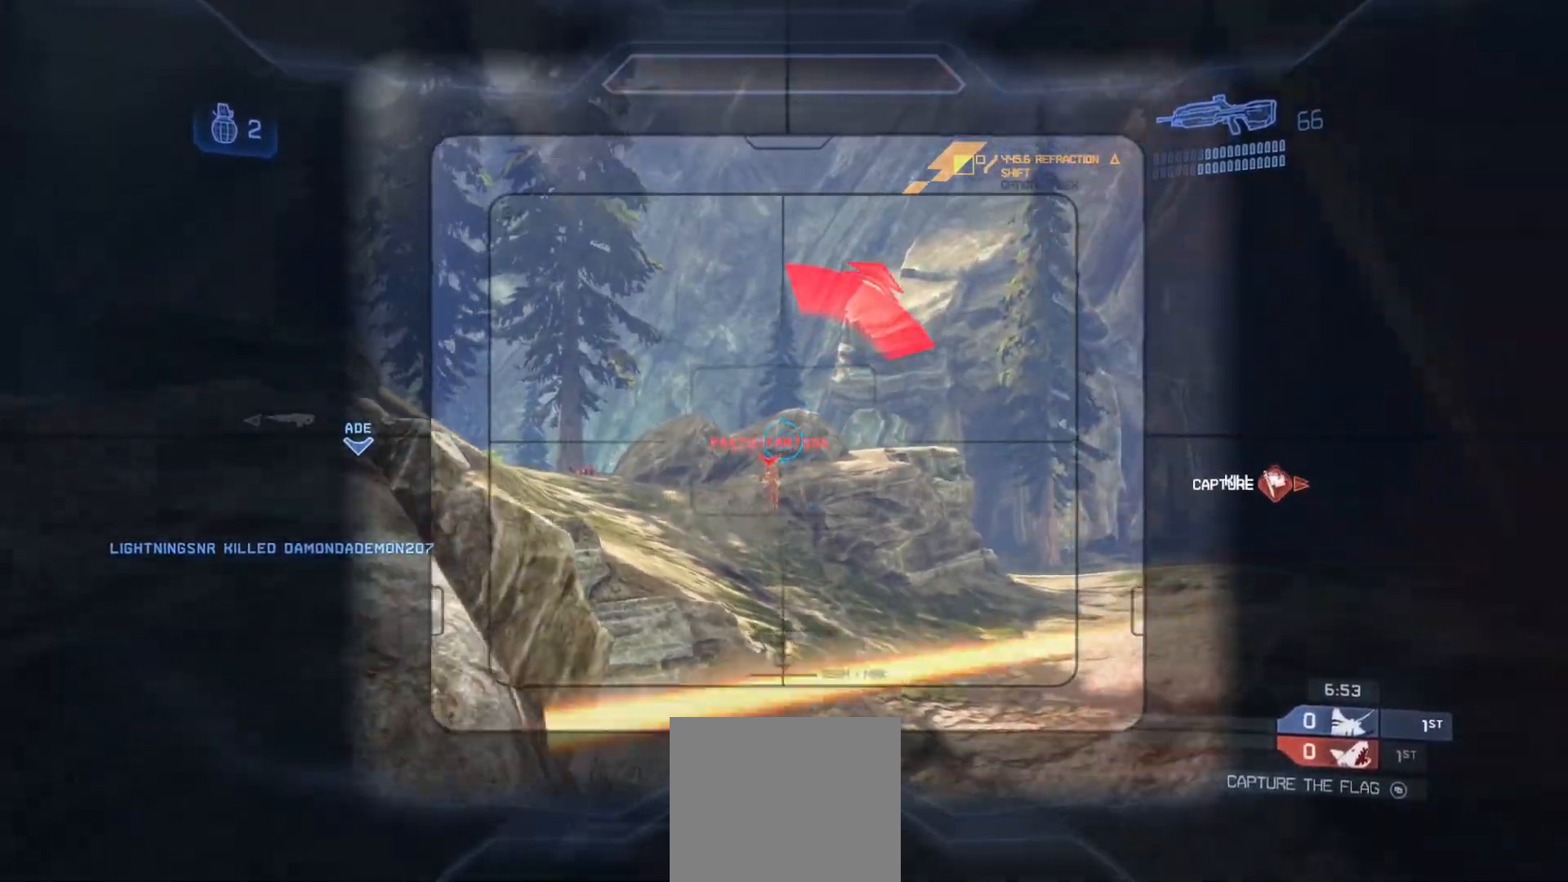
{"buttons": ["R2"], "left_stick": "right", "right_stick": "down", "events": [[117, "R2", "up"], [167, "R2", "down"], [200, "right_stick", "center"], [317, "R2", "up"], [317, "right_stick", "down"], [384, "R2", "down"], [384, "left_stick", "right"]]}
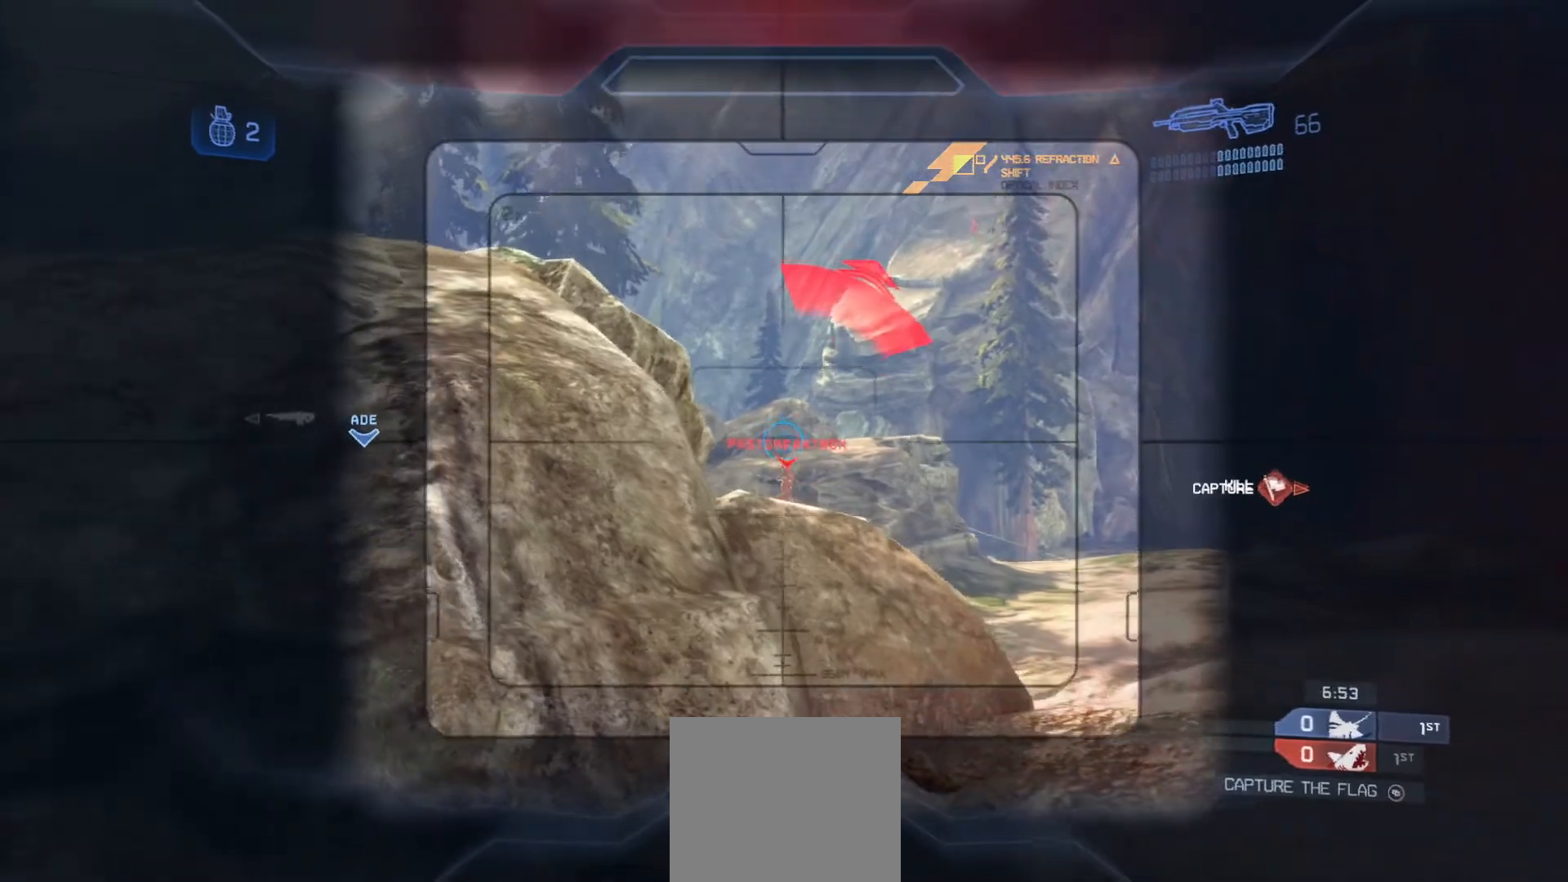
{"buttons": ["R2"], "left_stick": "right", "right_stick": "left", "events": [[34, "R2", "up"], [167, "left_stick", "down-left"], [167, "right_stick", "down-right"], [184, "R2", "down"], [284, "right_stick", "down"], [351, "R2", "up"], [367, "left_stick", "right"], [434, "R2", "down"], [434, "right_stick", "left"]]}
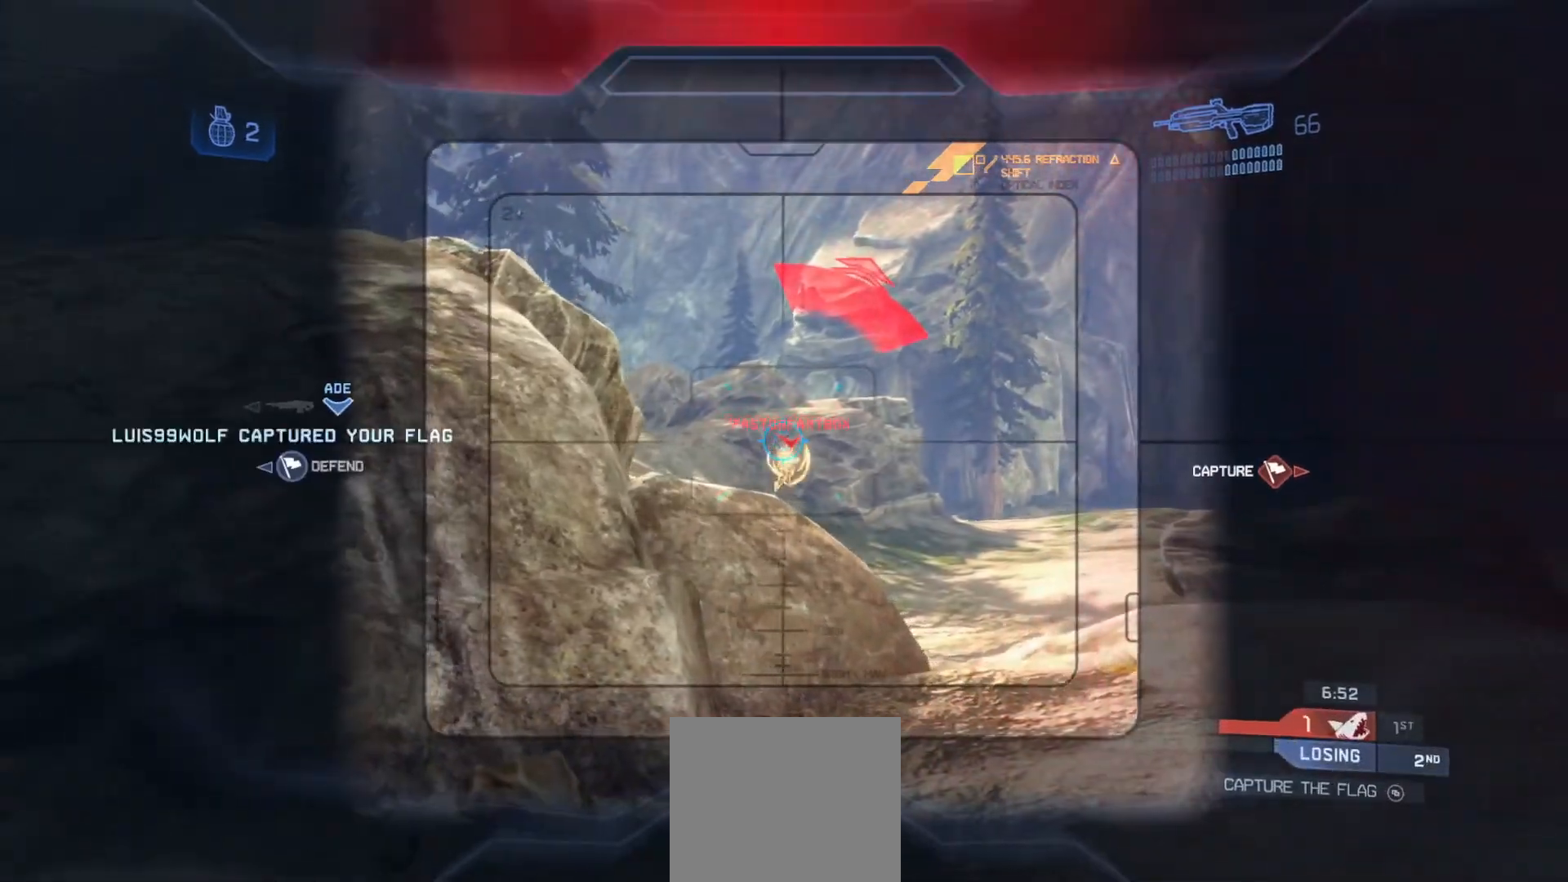
{"buttons": [], "left_stick": "down", "right_stick": "down-right", "events": [[100, "R2", "up"], [100, "right_stick", "down"], [200, "R2", "down"], [333, "R2", "up"], [467, "left_stick", "down"], [500, "right_stick", "down-right"]]}
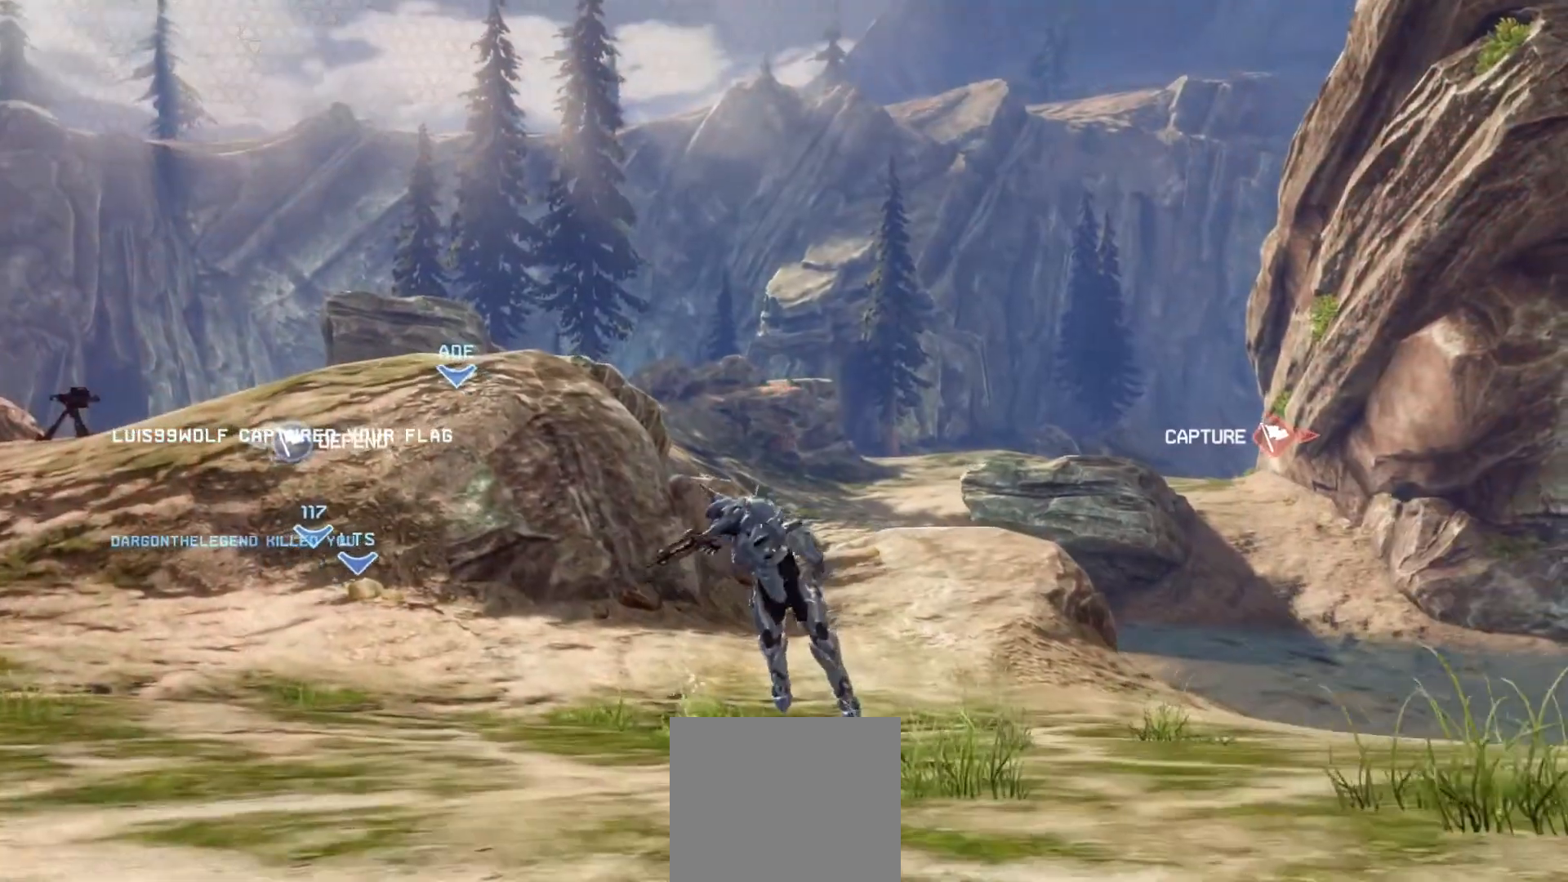
{"buttons": [], "left_stick": "center", "right_stick": "center", "events": [[134, "left_stick", "center"], [167, "right_stick", "center"]]}
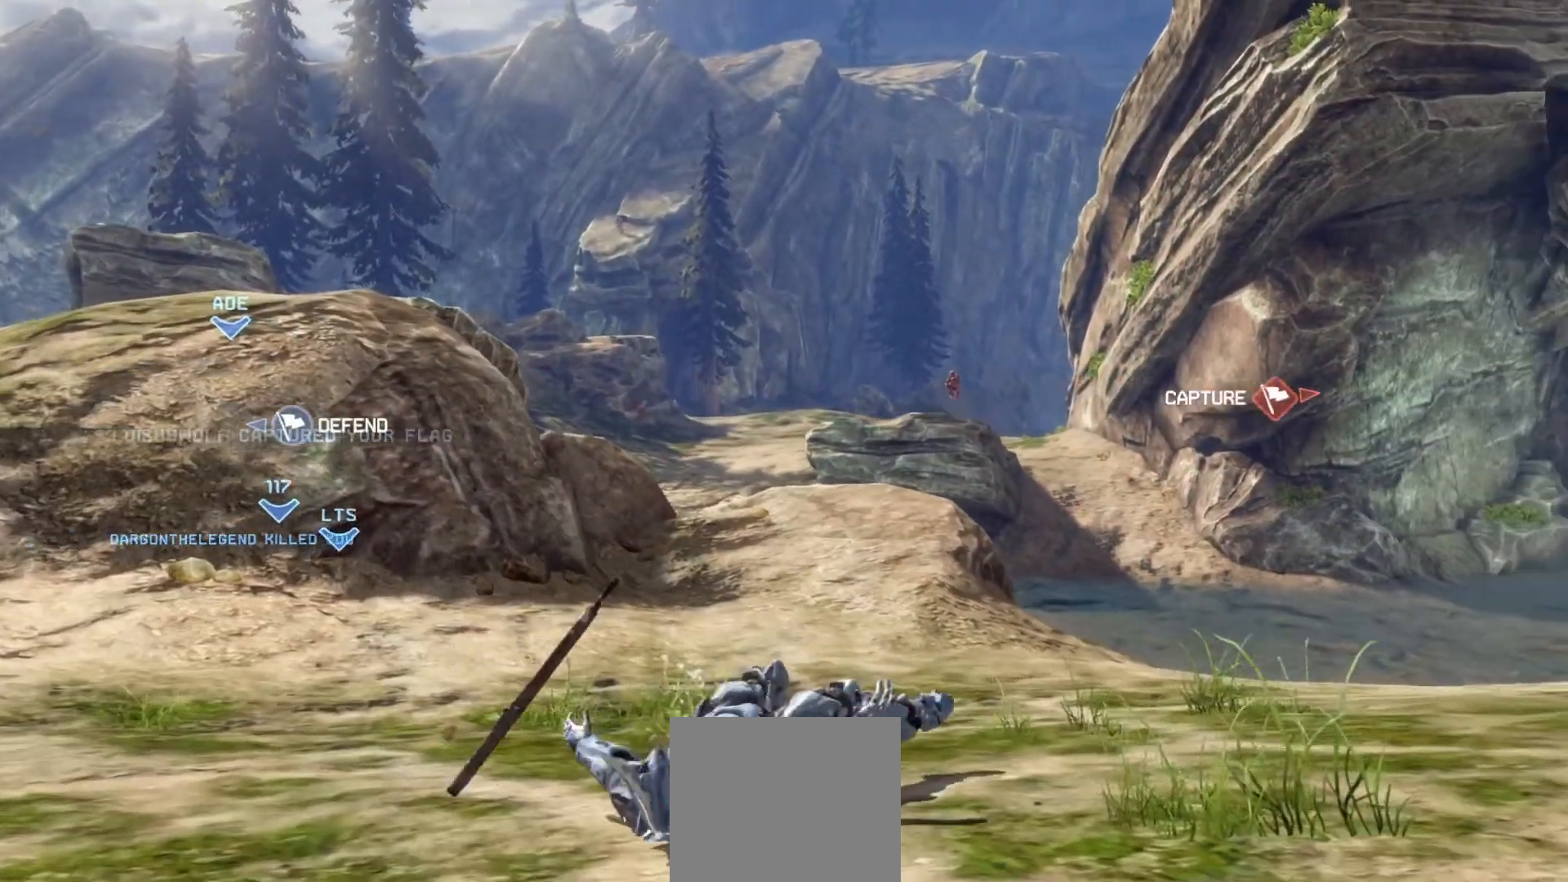
{"buttons": ["SELECT"], "left_stick": "center", "right_stick": "center", "events": [[117, "SELECT", "down"]]}
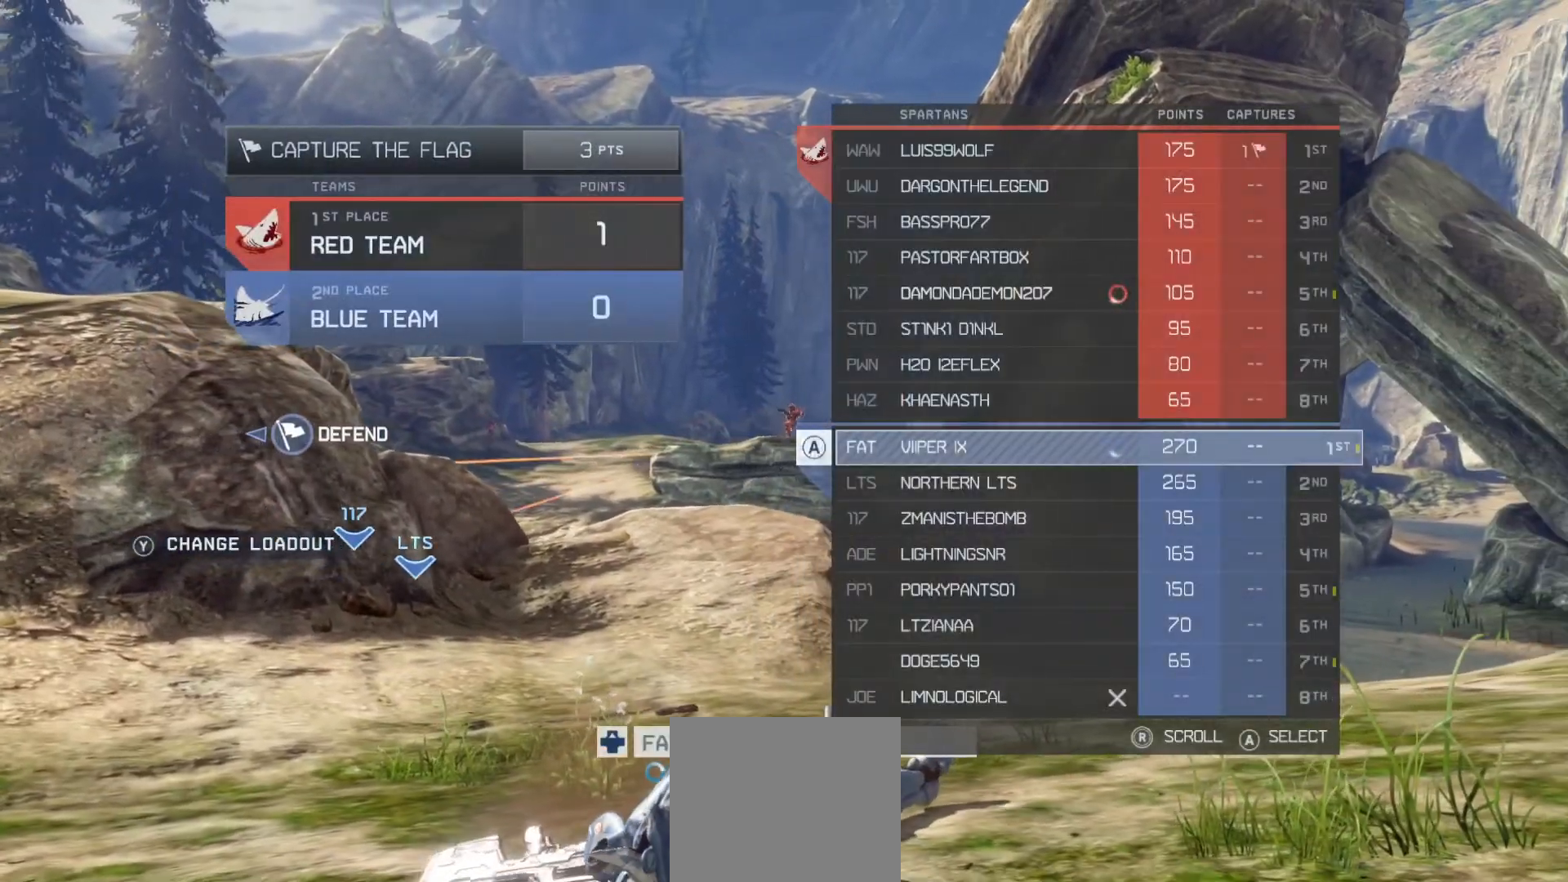
{"buttons": ["SELECT"], "left_stick": "center", "right_stick": "center", "events": []}
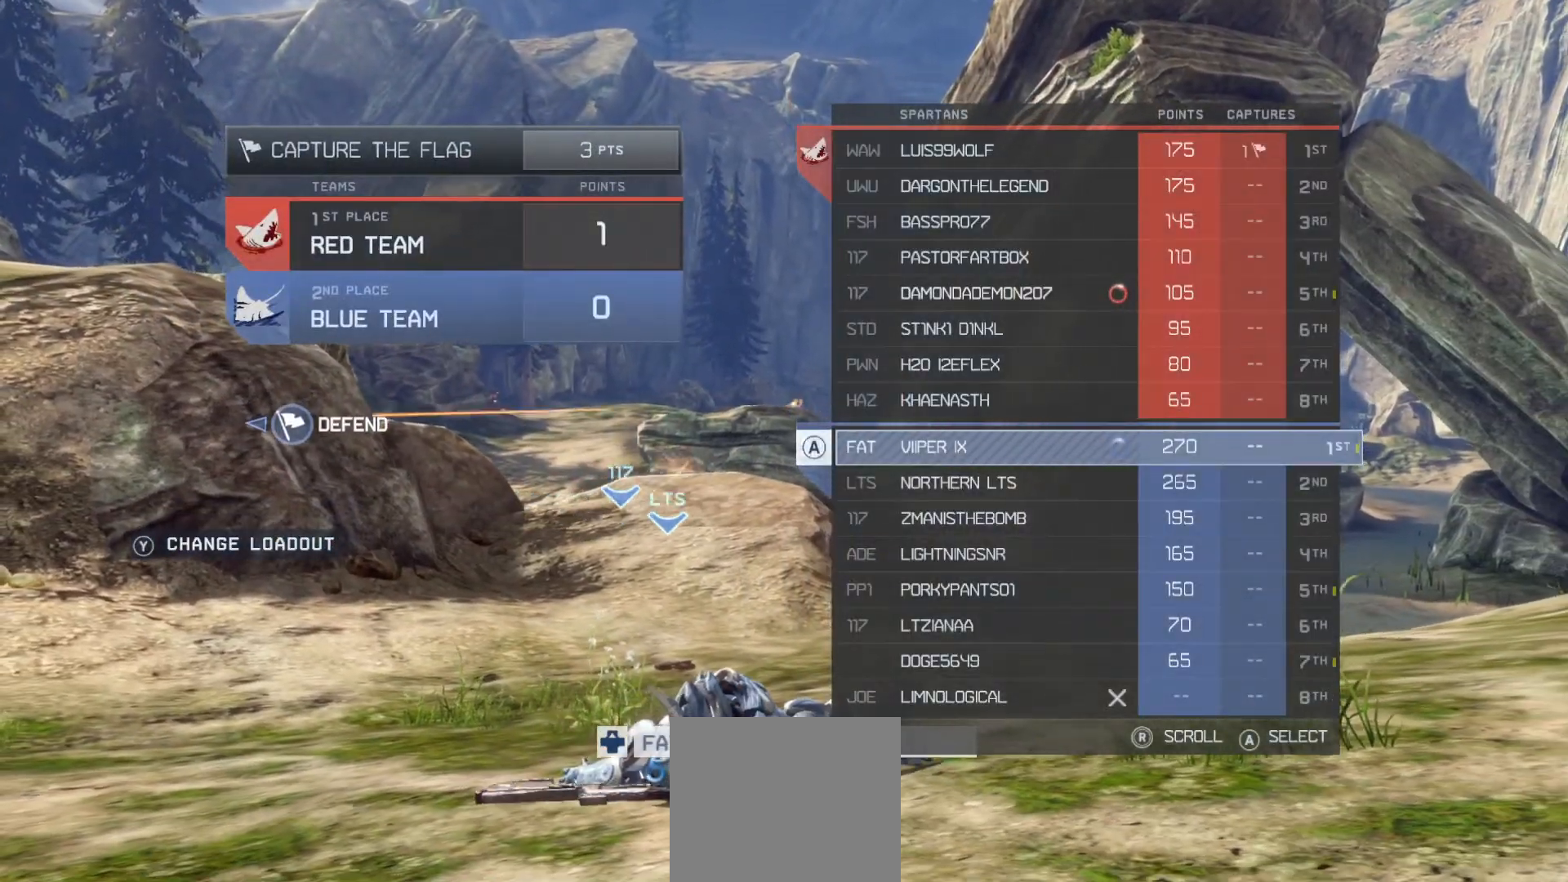
{"buttons": ["SELECT"], "left_stick": "center", "right_stick": "center", "events": []}